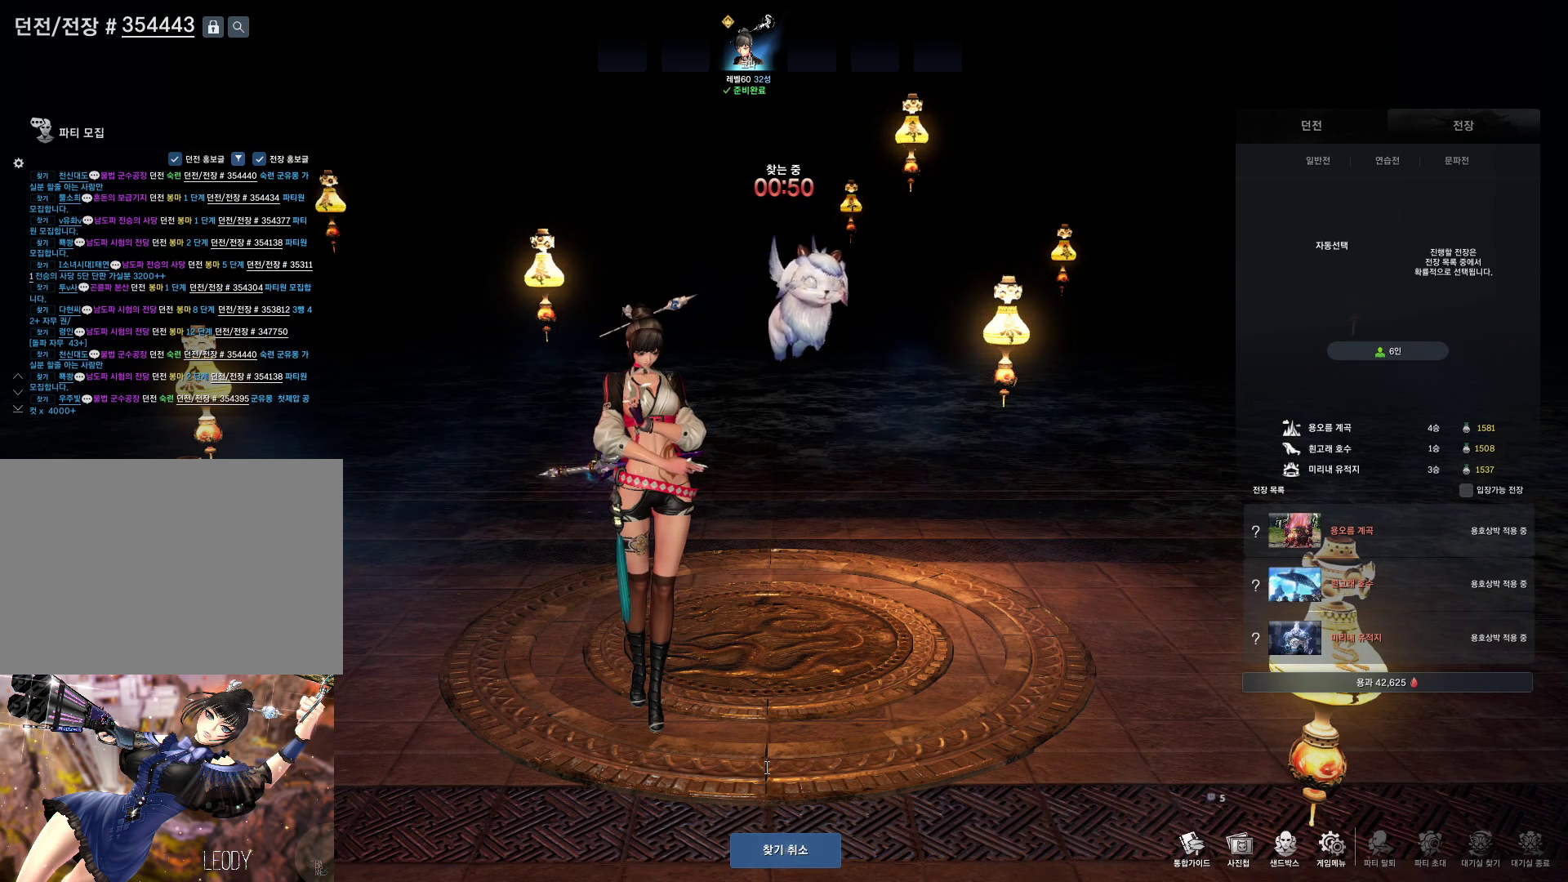
Gameplay with keyboard and mouse; each line is a JSON object with the keys and mouse buttons held at the frame after it. "events" lists presses ("down") and releases ("up") of "1", "2", "3", "4", "5", "a", "alt", "c", "ctrl", "d", "e", "f", "m", "q", "r", "s", "shift", "space", "t", "tab", "tilde", "v", "w", "x", "z", "mouse_left", "mouse_wheel", "mouse_right", "mouse_mb4" and "mouse_mb5" between this image and that frame as [ms after this image, input, new state], when the widget could be followed in between. "mouse_left", "mouse_wheel", "mouse_right", "mouse_mb4", "mouse_mb5" = the "left", "wheel", "right", "mb4", "mb5" buttons of the "mouse" list. No other keys are recorded. "wheel" means that the mouse wheel is clicked or scrolled. Not read: mouse_move.
{"keys": [], "mouse": ["mb4"], "events": [[300, "mouse_mb4", "down"], [400, "mouse_mb4", "up"], [433, "mouse_mb4", "down"]]}
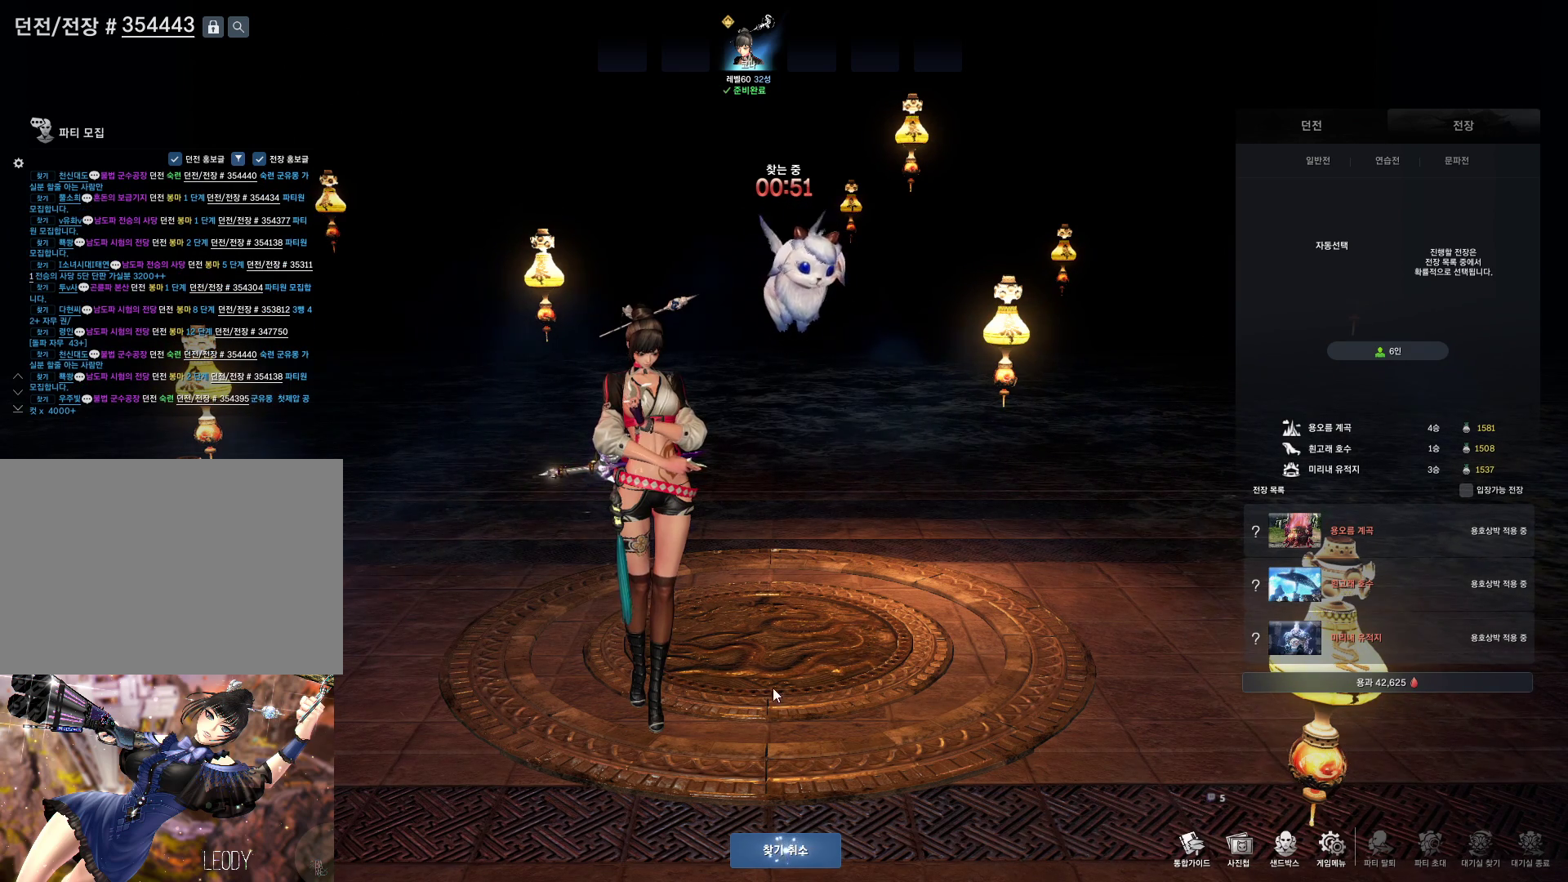
{"keys": [], "mouse": [], "events": [[100, "mouse_mb4", "up"]]}
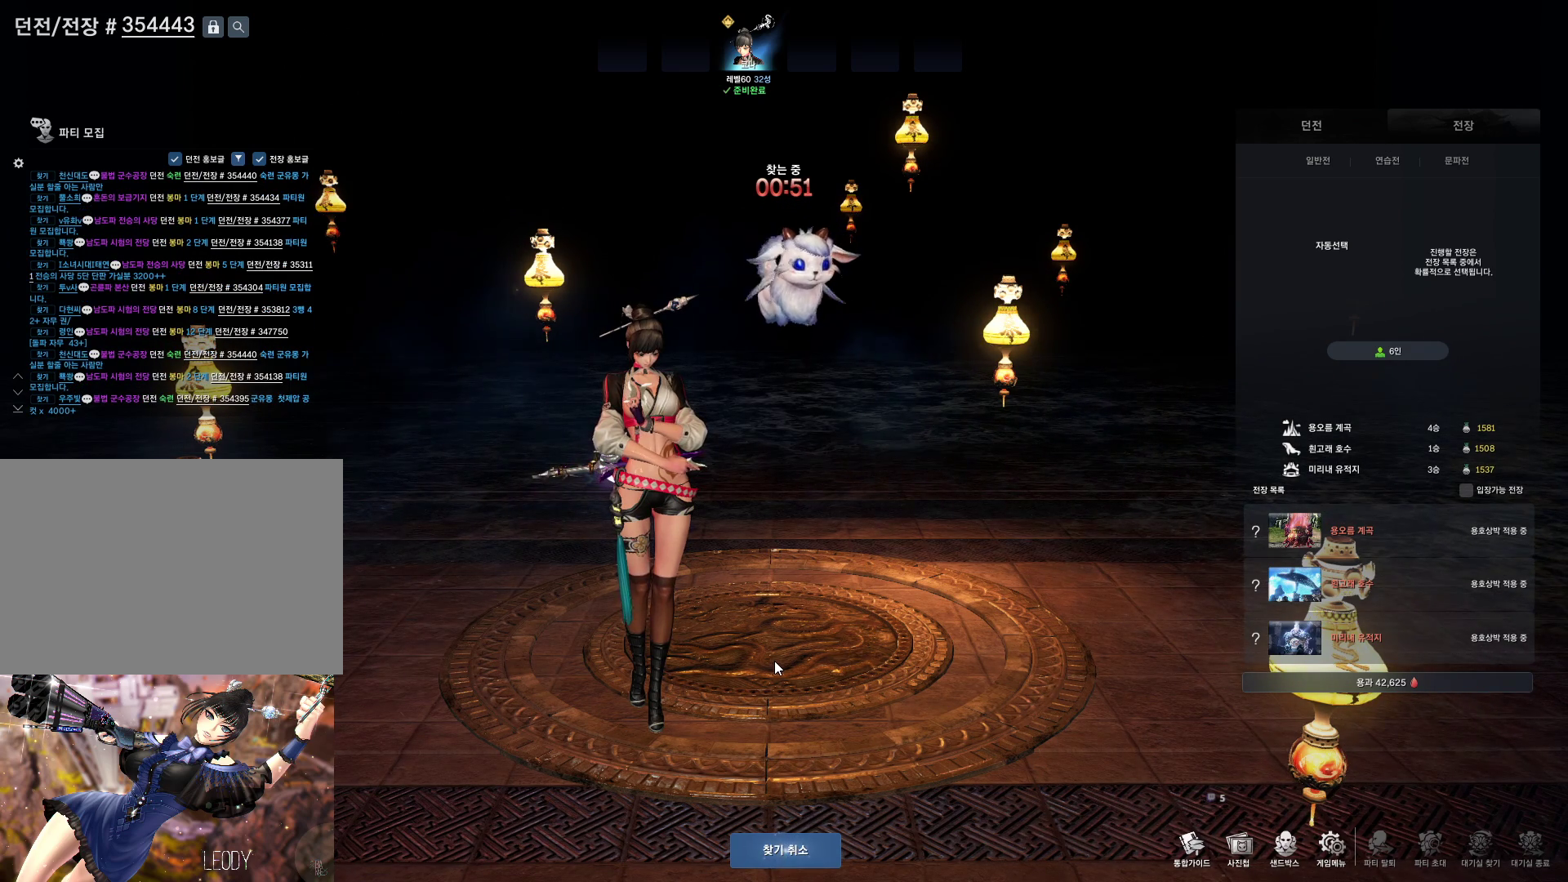
{"keys": [], "mouse": [], "events": [[100, "mouse_mb4", "down"], [167, "mouse_mb4", "up"], [367, "mouse_mb4", "down"], [400, "mouse_mb4", "up"]]}
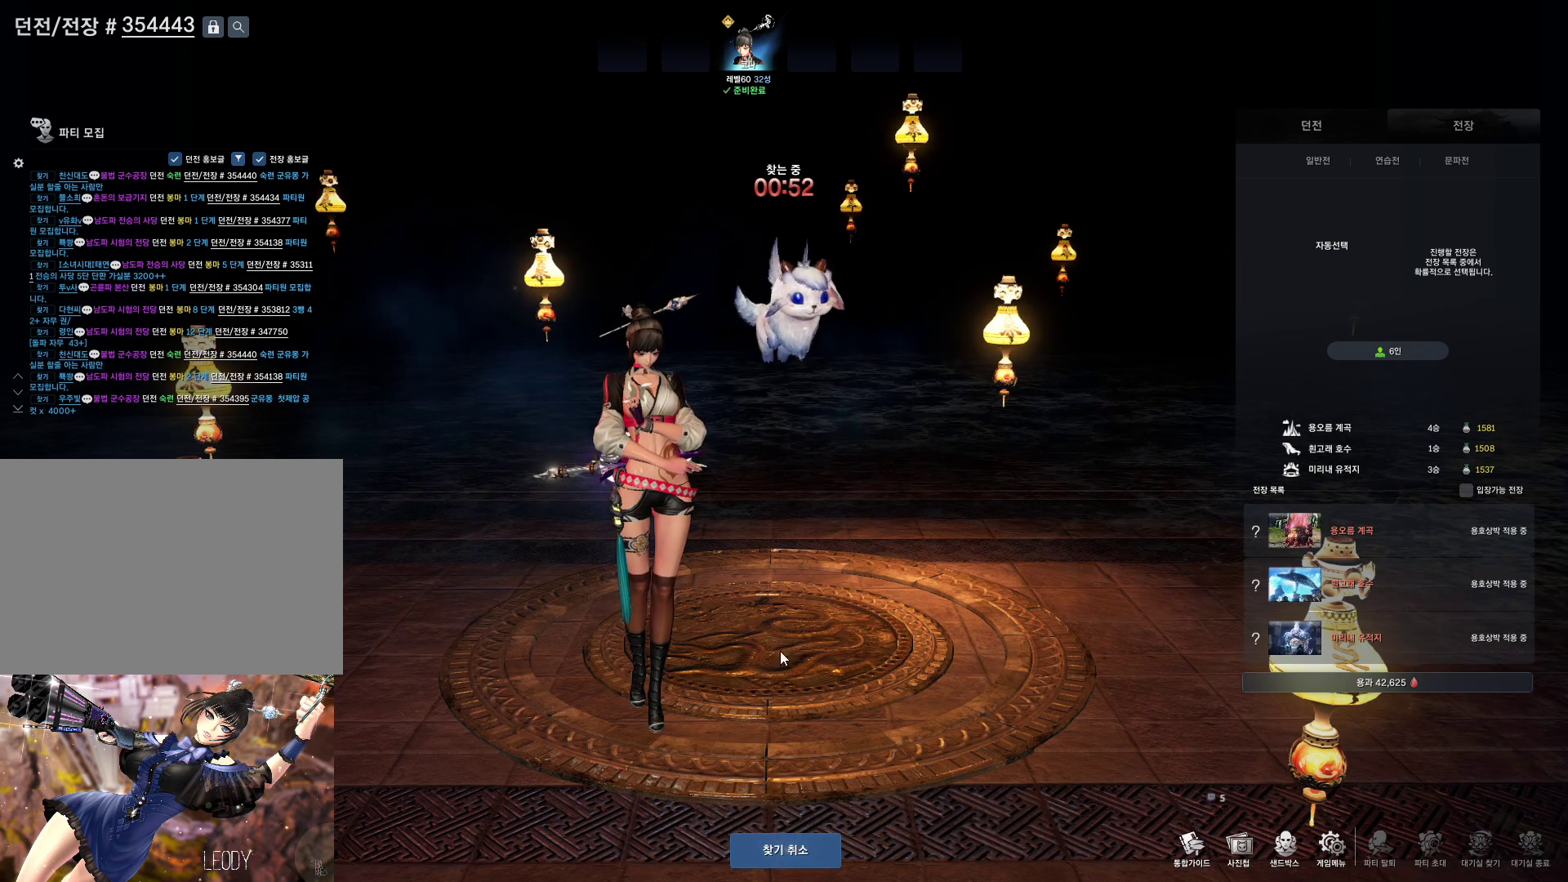
{"keys": [], "mouse": ["mb4"], "events": [[367, "mouse_mb4", "down"]]}
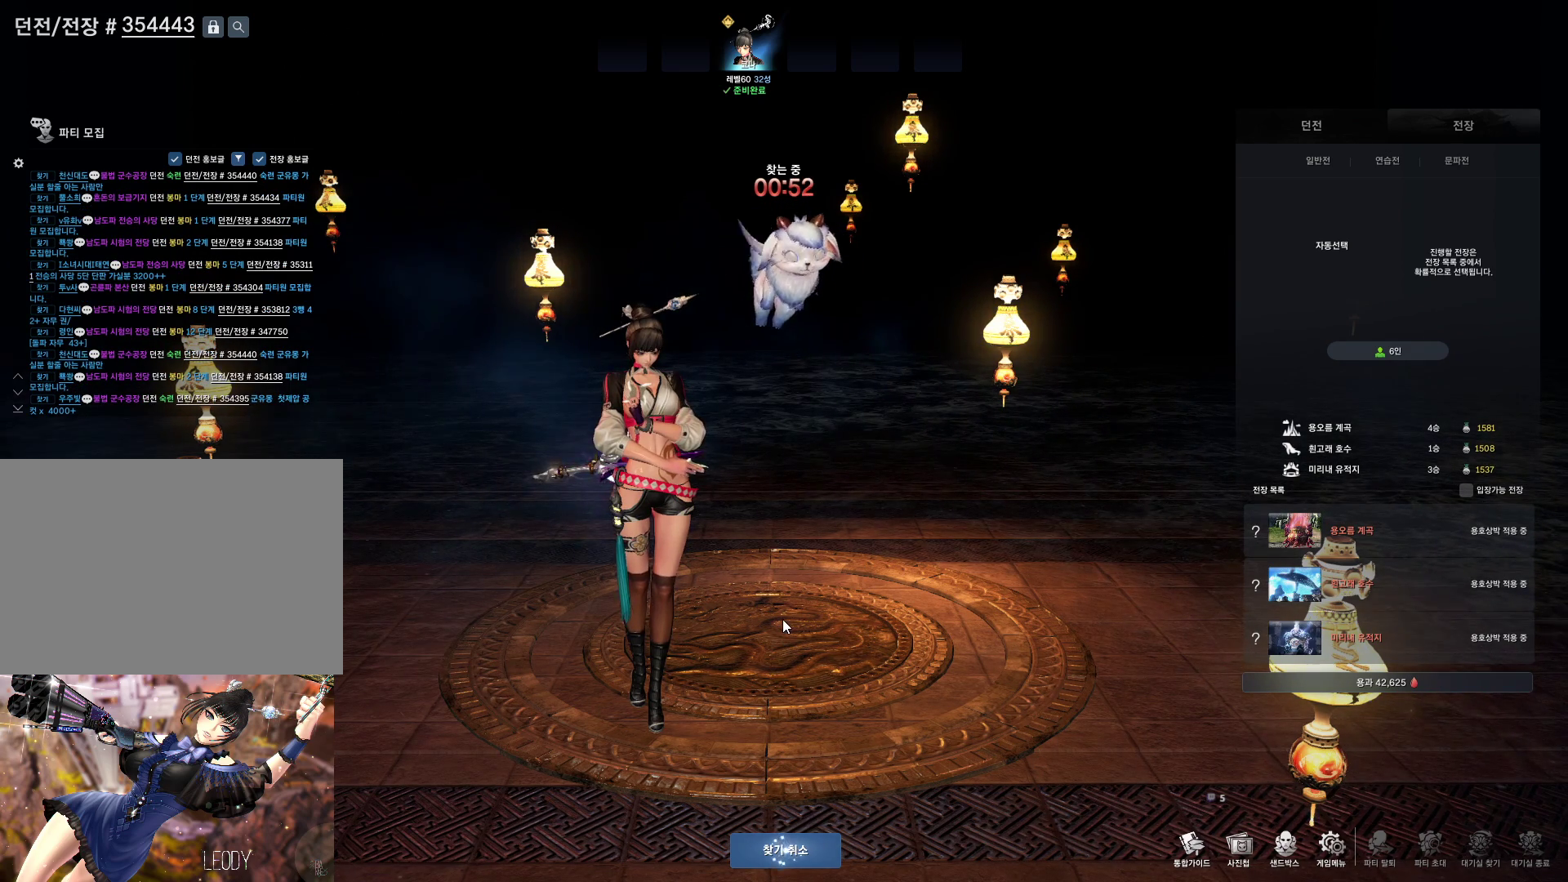
{"keys": [], "mouse": [], "events": [[133, "mouse_mb4", "up"], [267, "mouse_mb4", "down"], [333, "mouse_mb4", "up"]]}
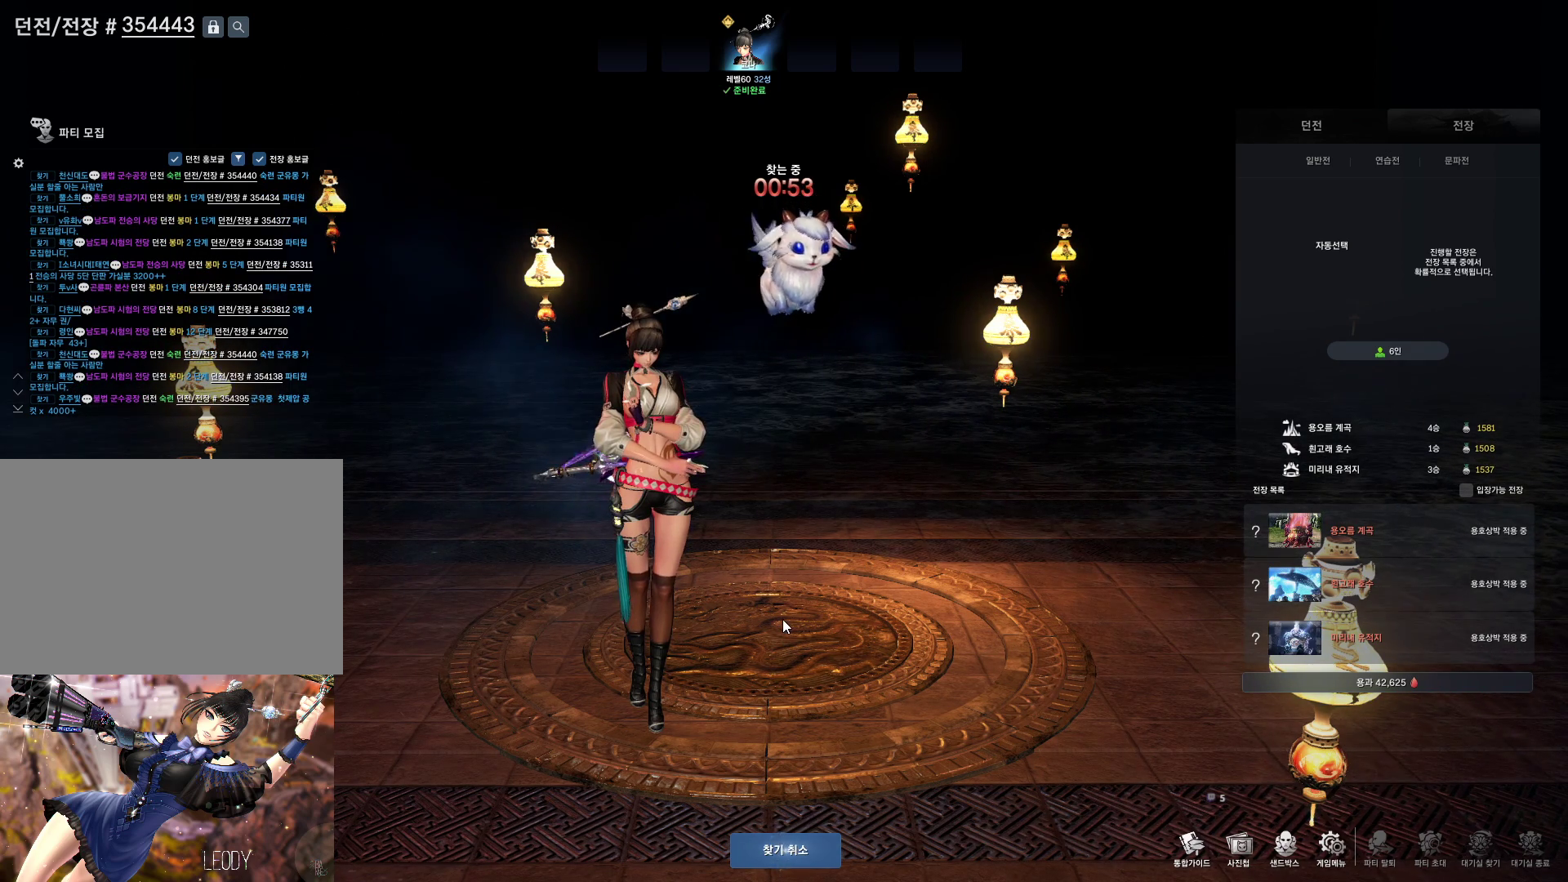
{"keys": [], "mouse": ["mb4"], "events": [[67, "mouse_mb4", "down"], [100, "mouse_mb4", "up"], [200, "mouse_mb4", "down"], [300, "mouse_mb4", "up"], [433, "mouse_mb4", "down"]]}
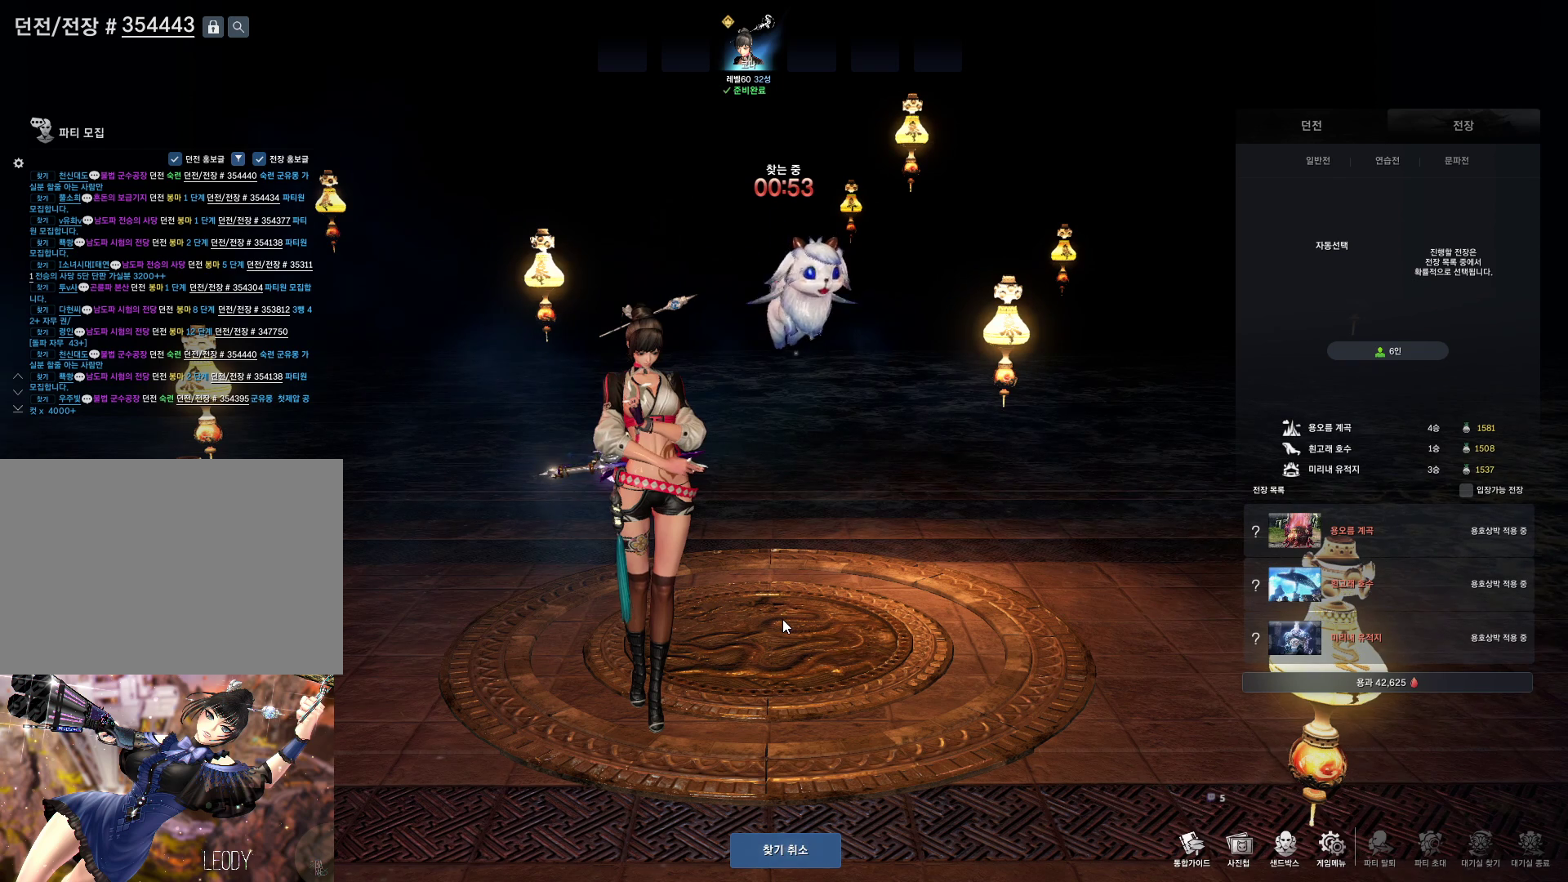
{"keys": [], "mouse": [], "events": [[33, "mouse_mb4", "up"], [233, "mouse_mb4", "down"], [267, "mouse_mb4", "up"]]}
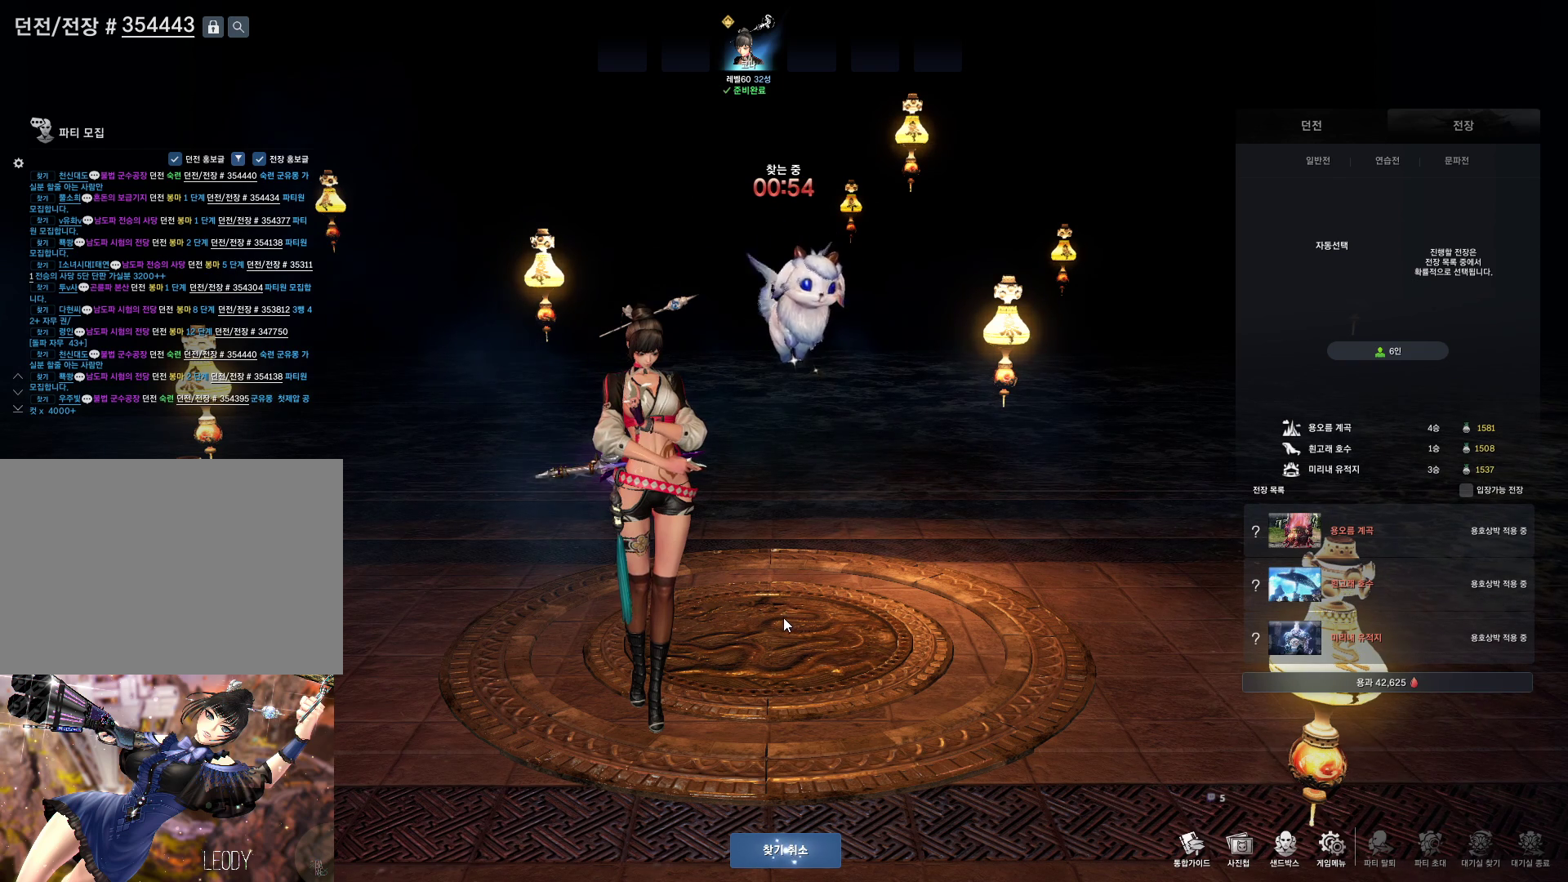
{"keys": [], "mouse": [], "events": []}
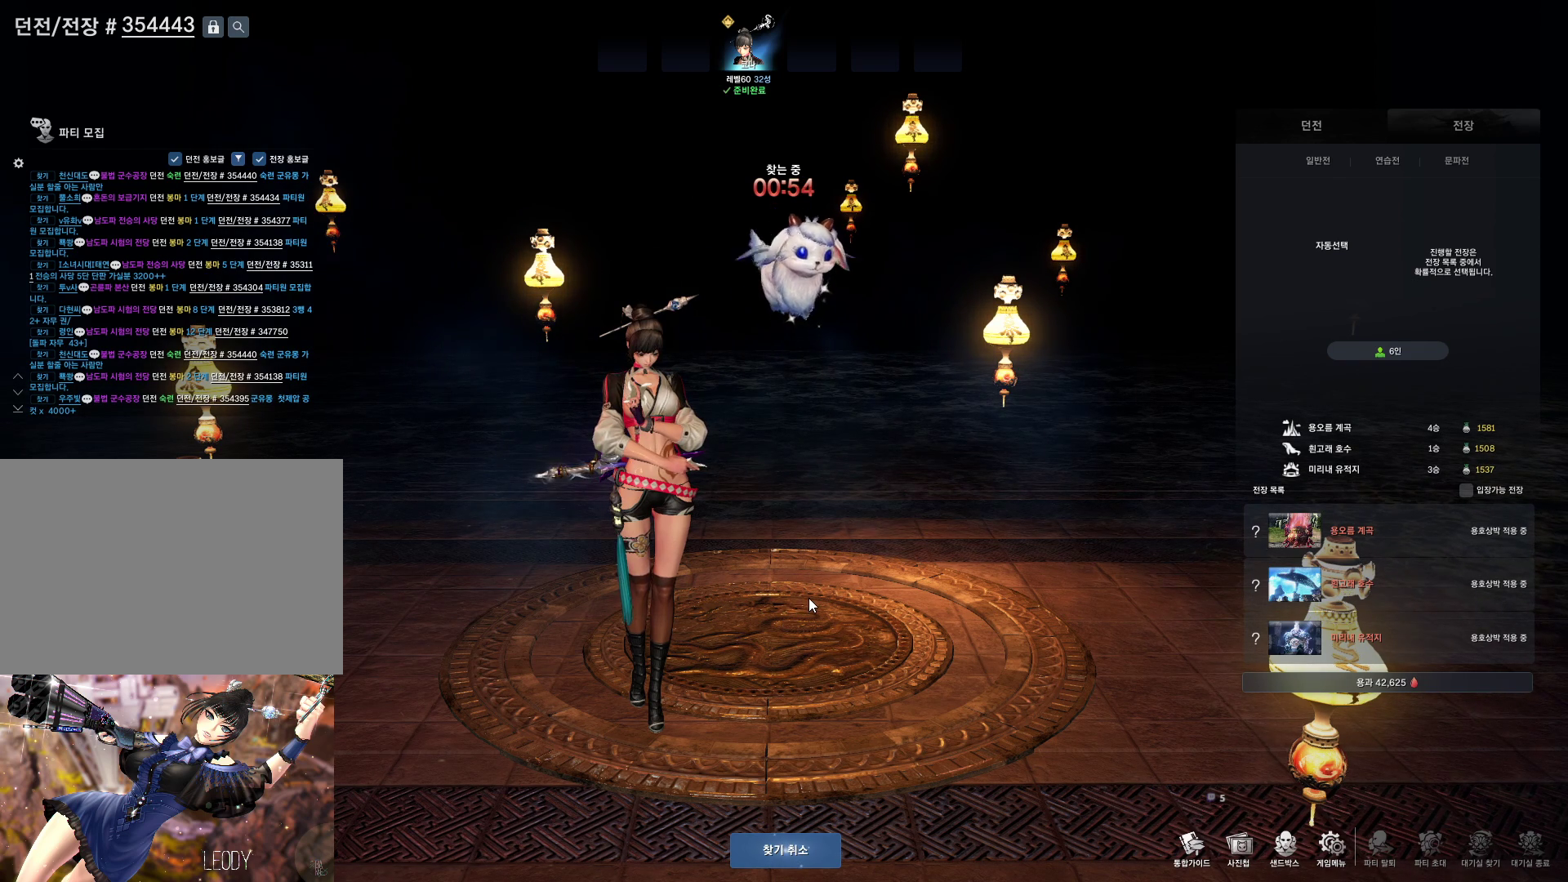
{"keys": [], "mouse": [], "events": [[400, "mouse_mb5", "down"], [433, "mouse_mb5", "up"]]}
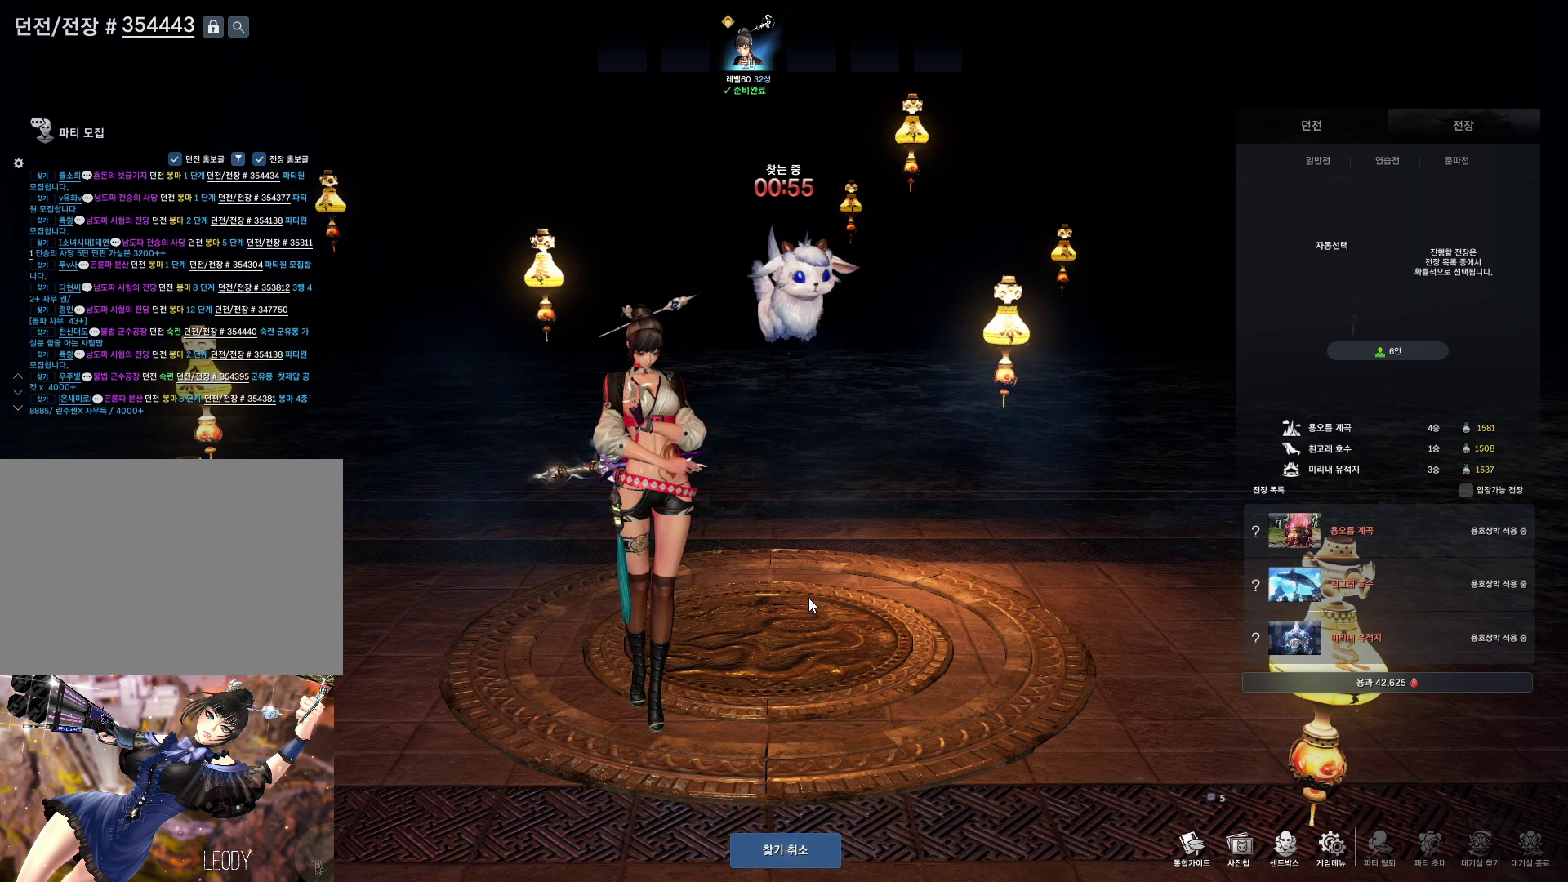
{"keys": [], "mouse": ["mb4"], "events": [[500, "mouse_mb4", "down"]]}
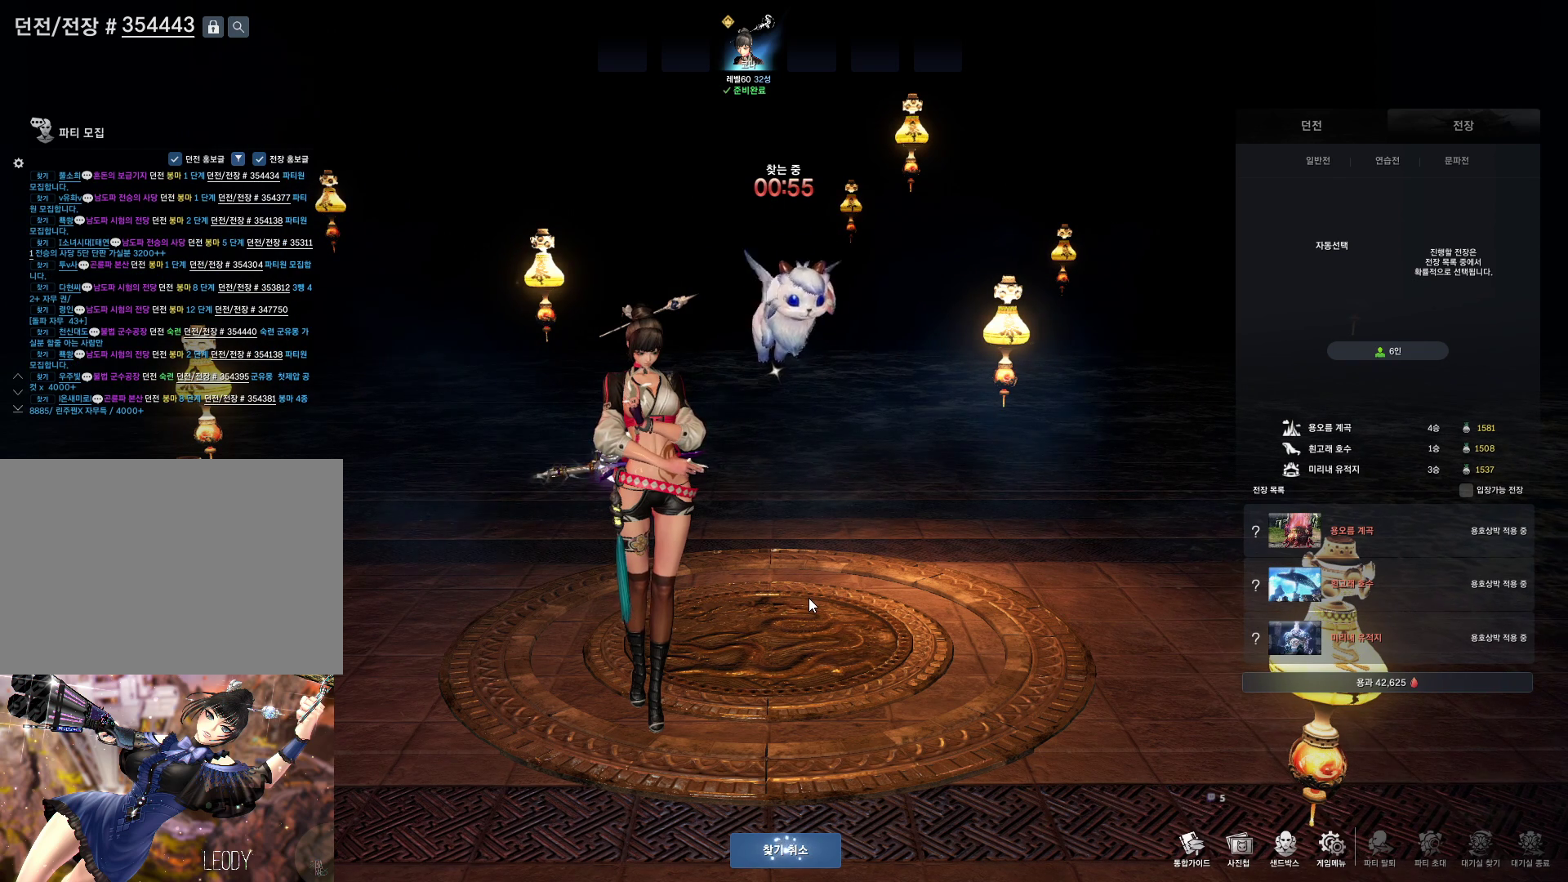
{"keys": [], "mouse": [], "events": [[133, "mouse_mb4", "up"]]}
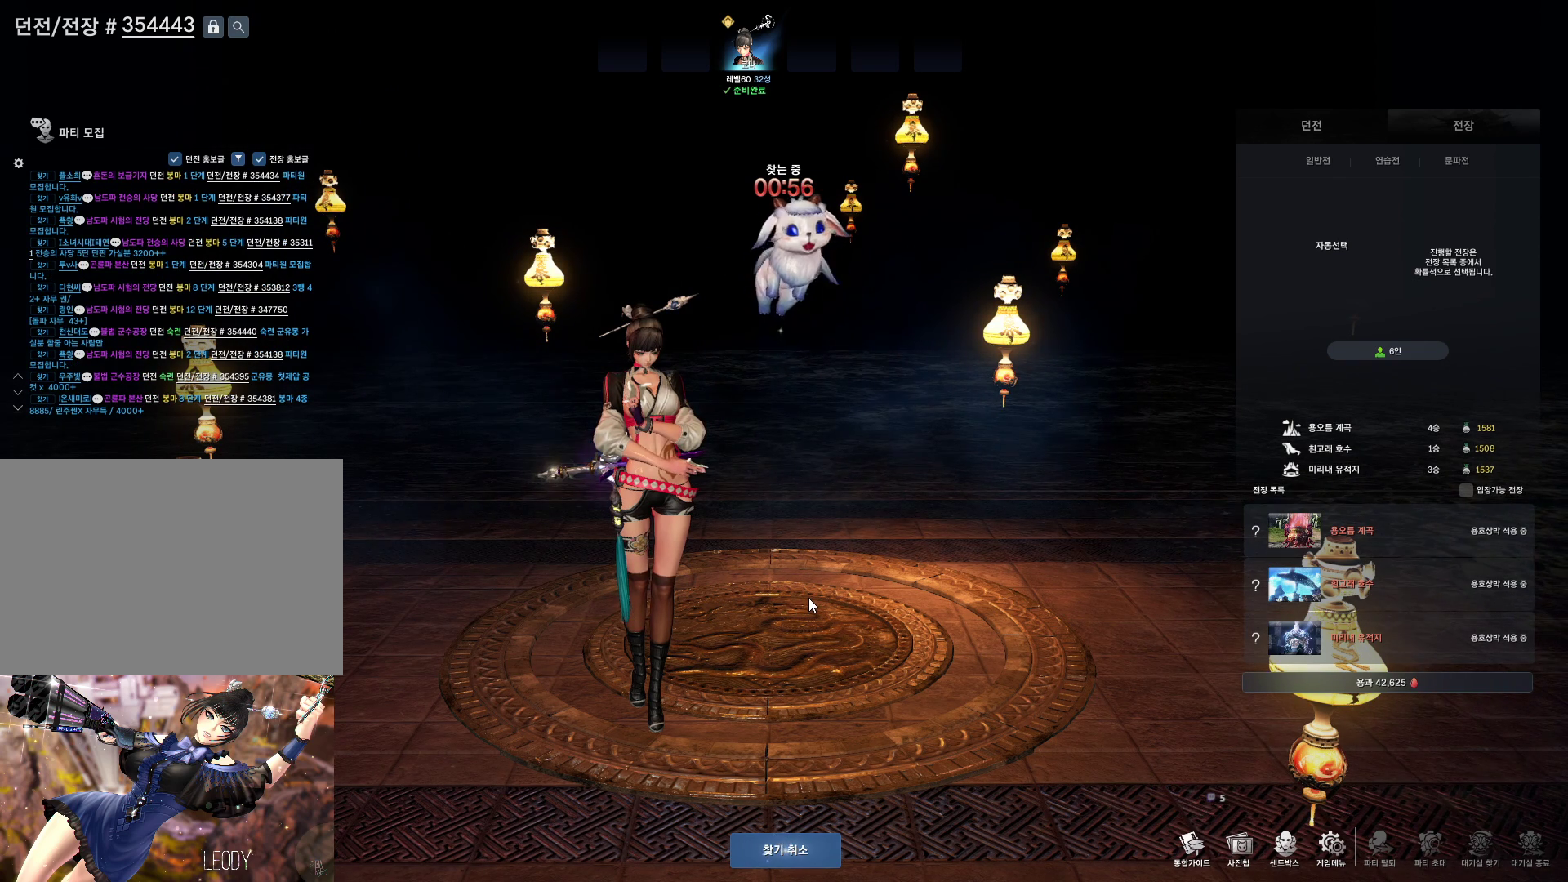
{"keys": [], "mouse": ["left"], "events": [[100, "mouse_mb4", "down"], [167, "mouse_mb4", "up"], [433, "mouse_left", "down"]]}
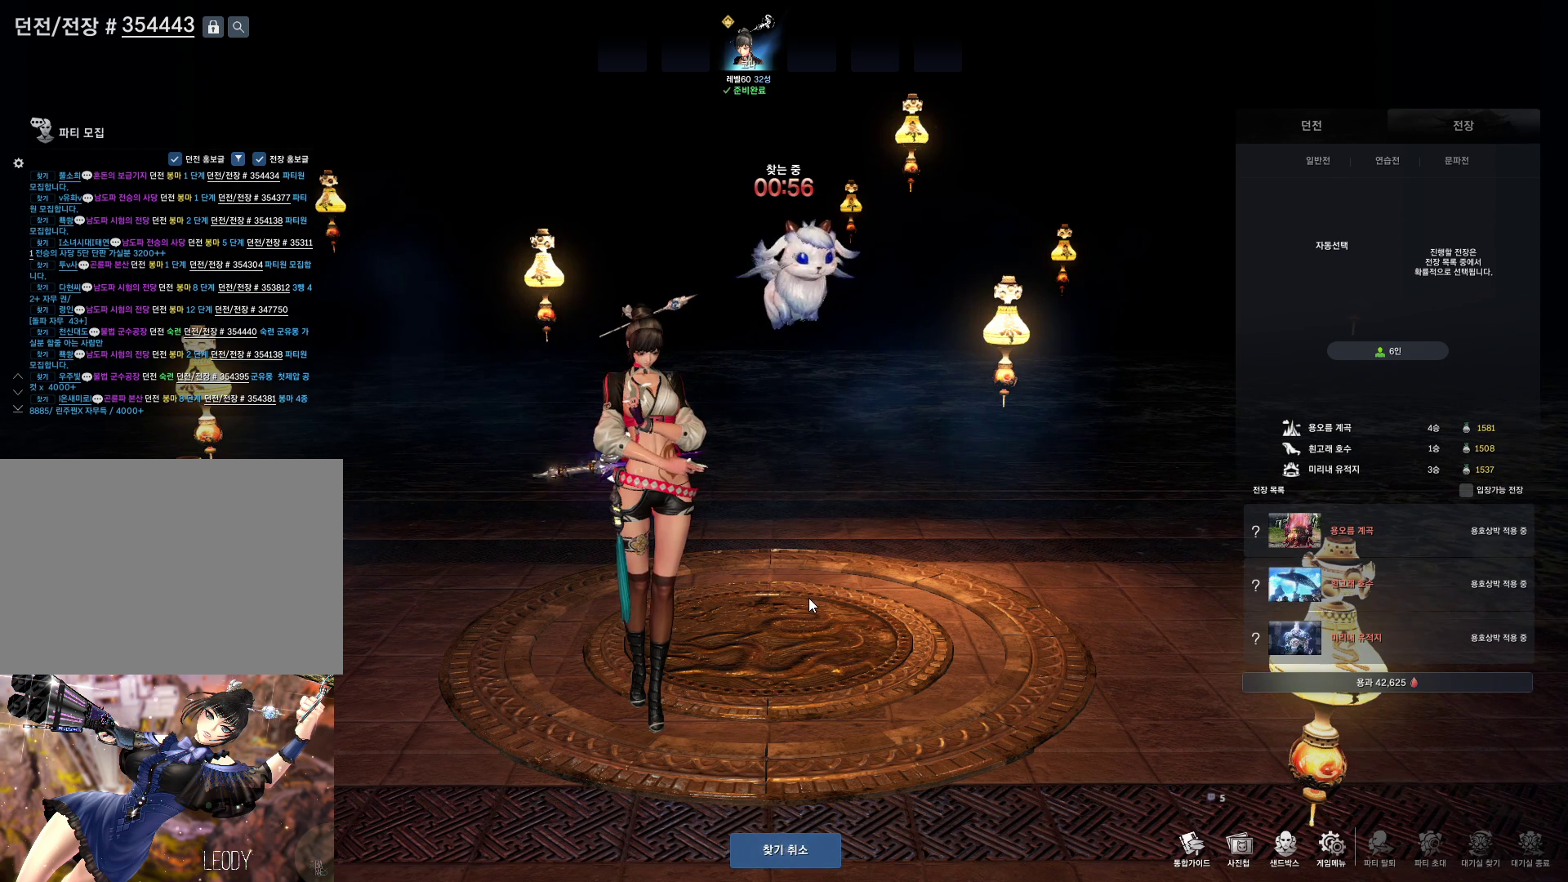
{"keys": [], "mouse": [], "events": [[100, "mouse_left", "up"], [267, "mouse_mb4", "down"], [500, "mouse_mb4", "up"]]}
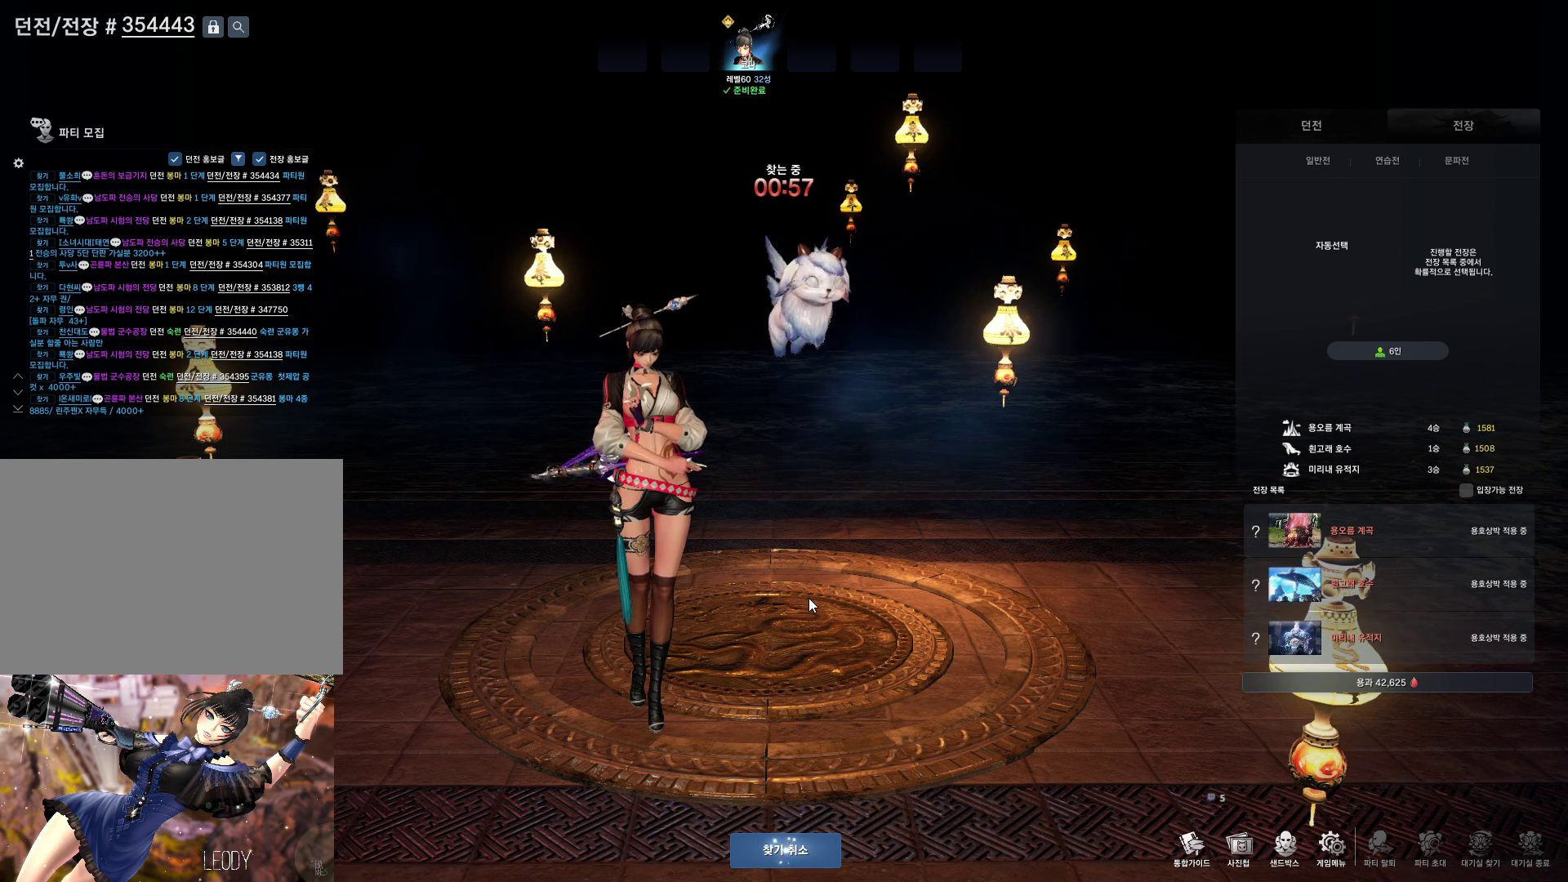
{"keys": [], "mouse": [], "events": []}
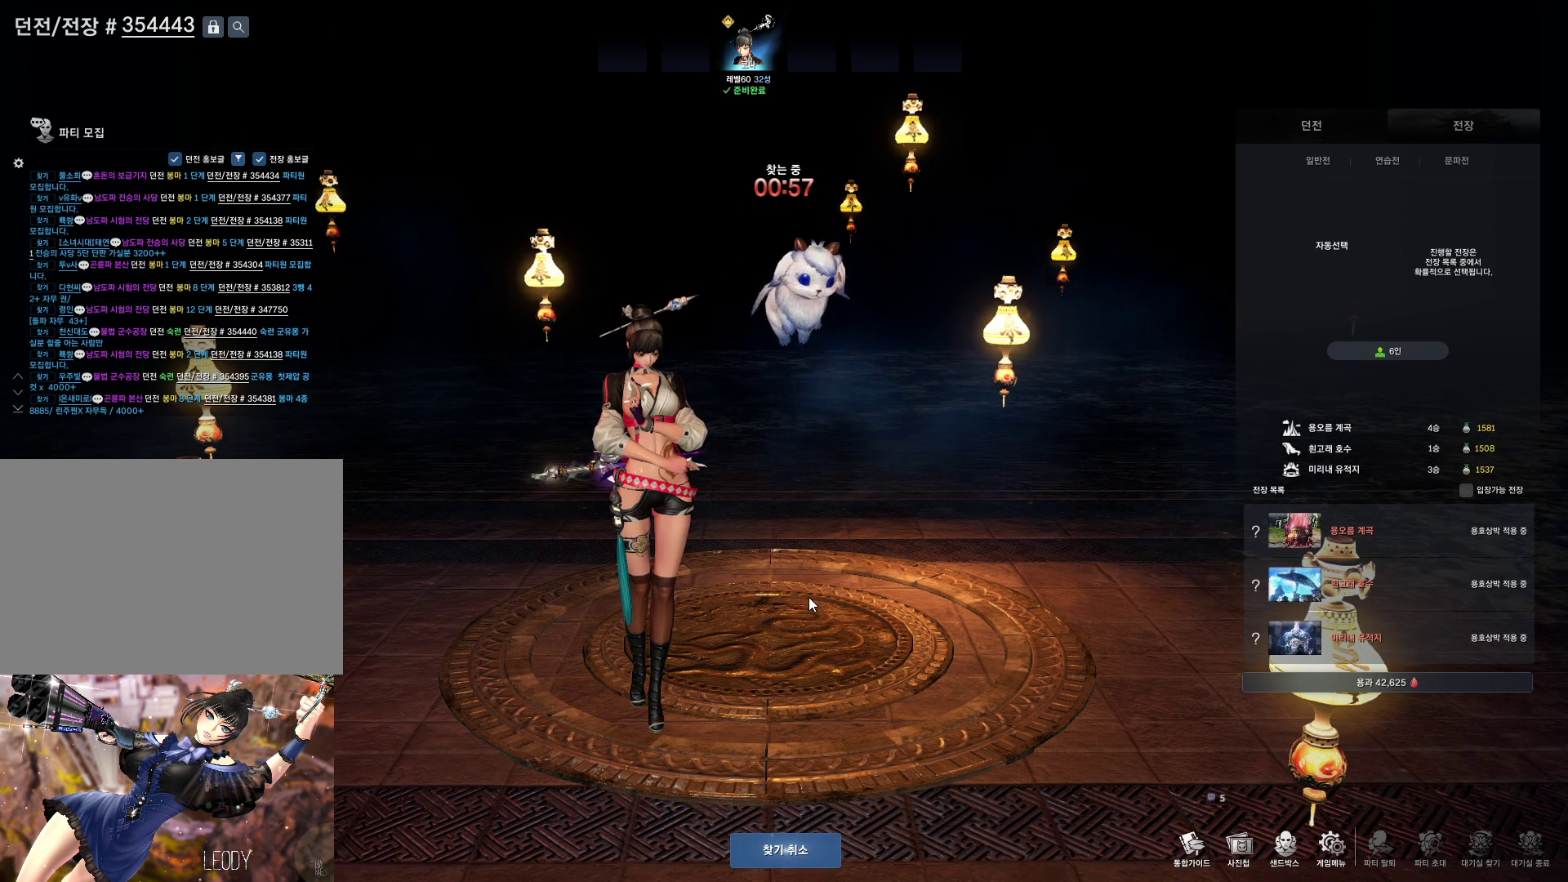
{"keys": [], "mouse": [], "events": []}
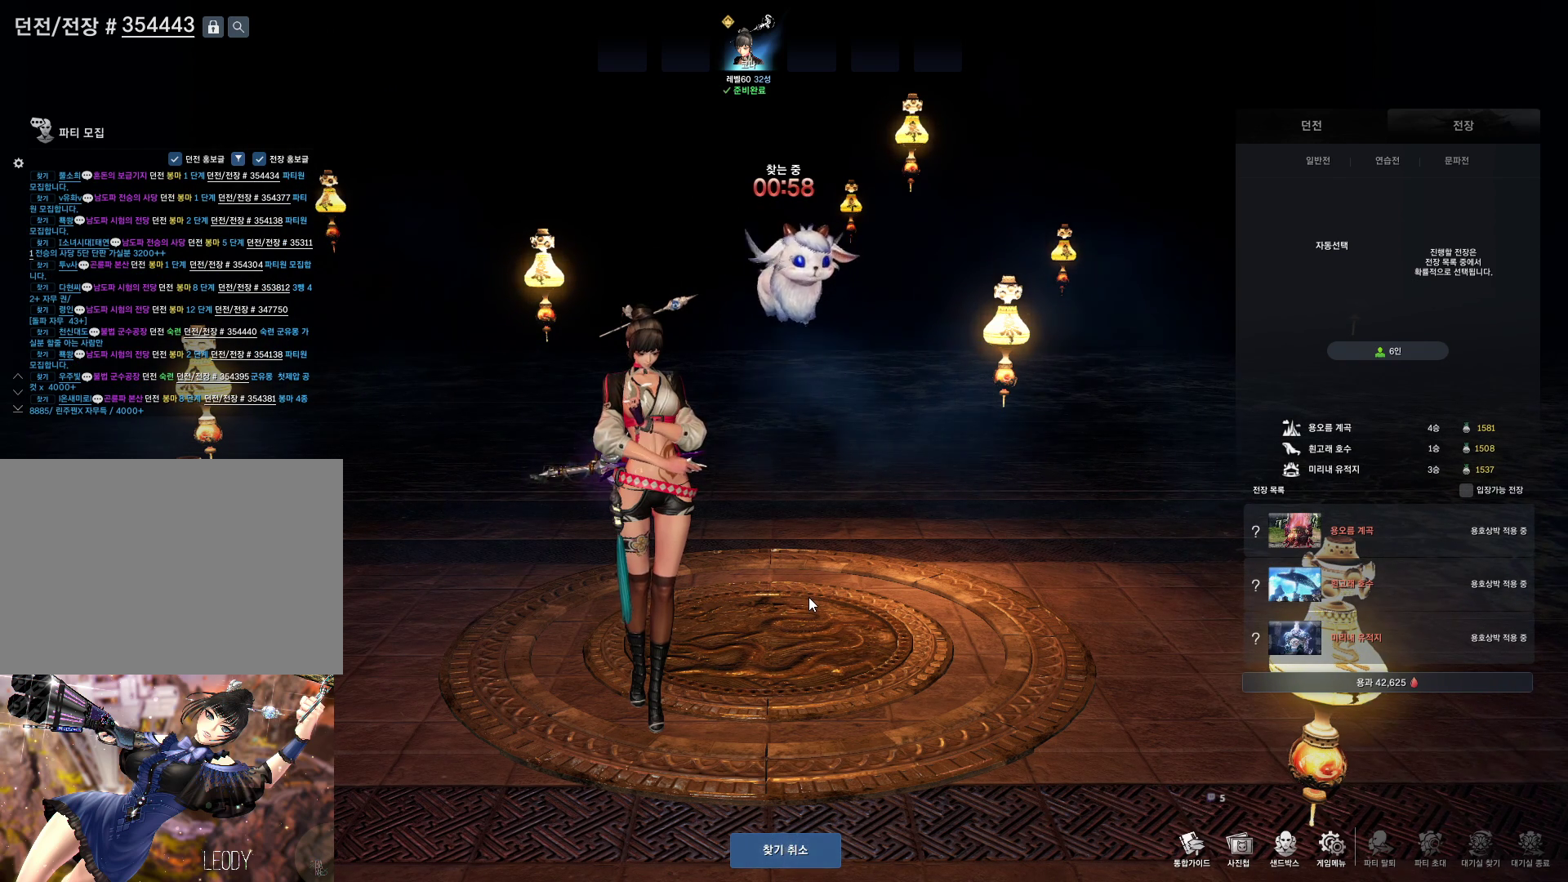
{"keys": [], "mouse": [], "events": [[67, "mouse_left", "down"], [267, "mouse_left", "up"], [300, "mouse_mb4", "down"], [367, "mouse_mb4", "up"], [467, "mouse_mb4", "down"], [500, "mouse_mb4", "up"]]}
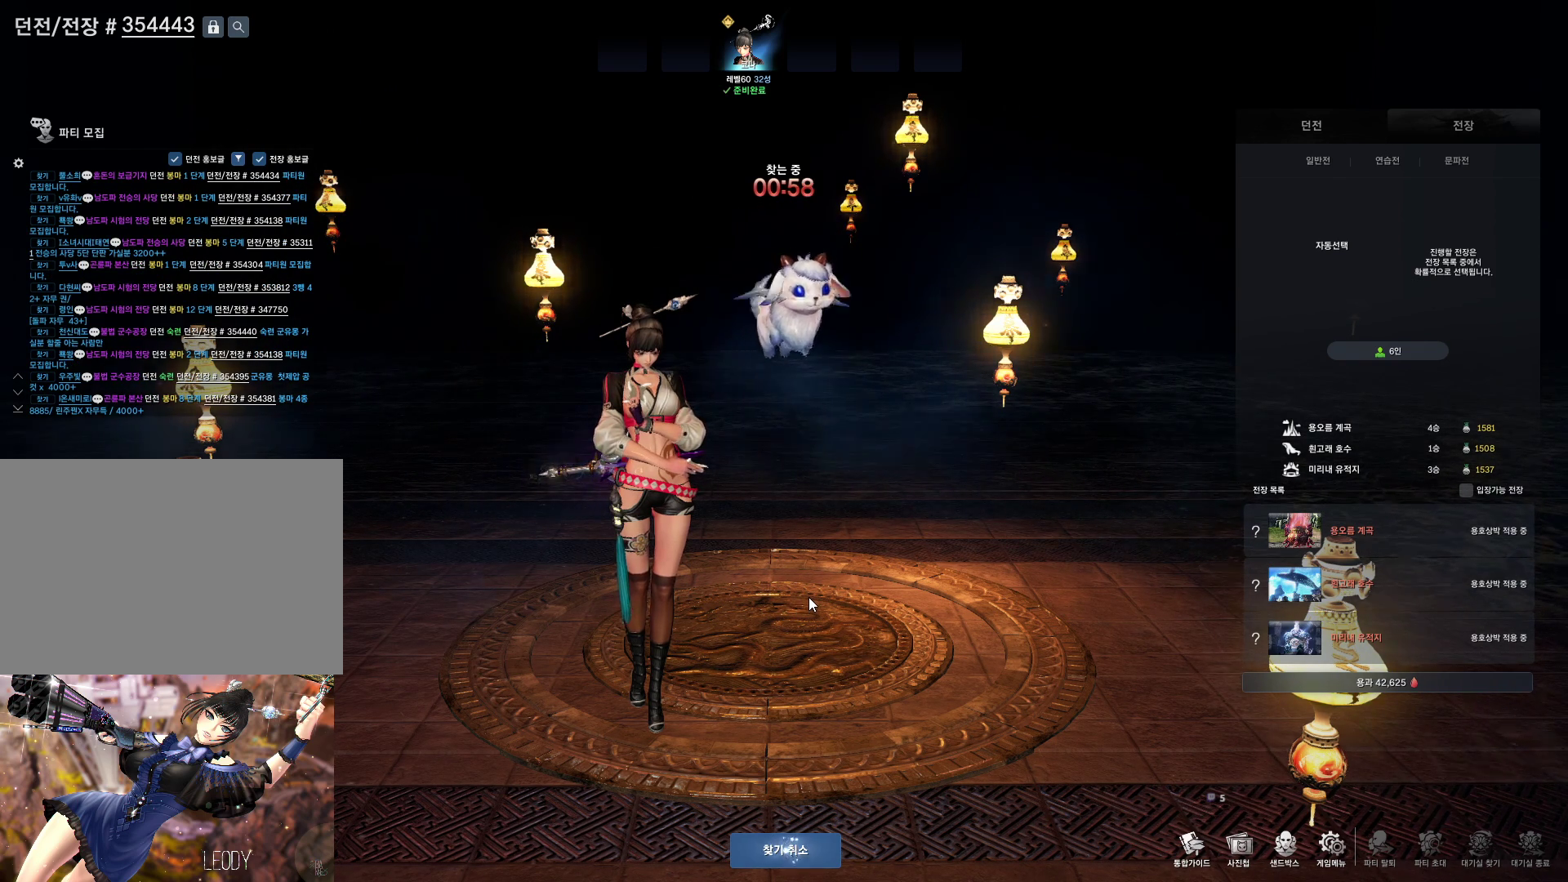
{"keys": [], "mouse": [], "events": [[267, "mouse_mb4", "down"], [333, "mouse_mb4", "up"]]}
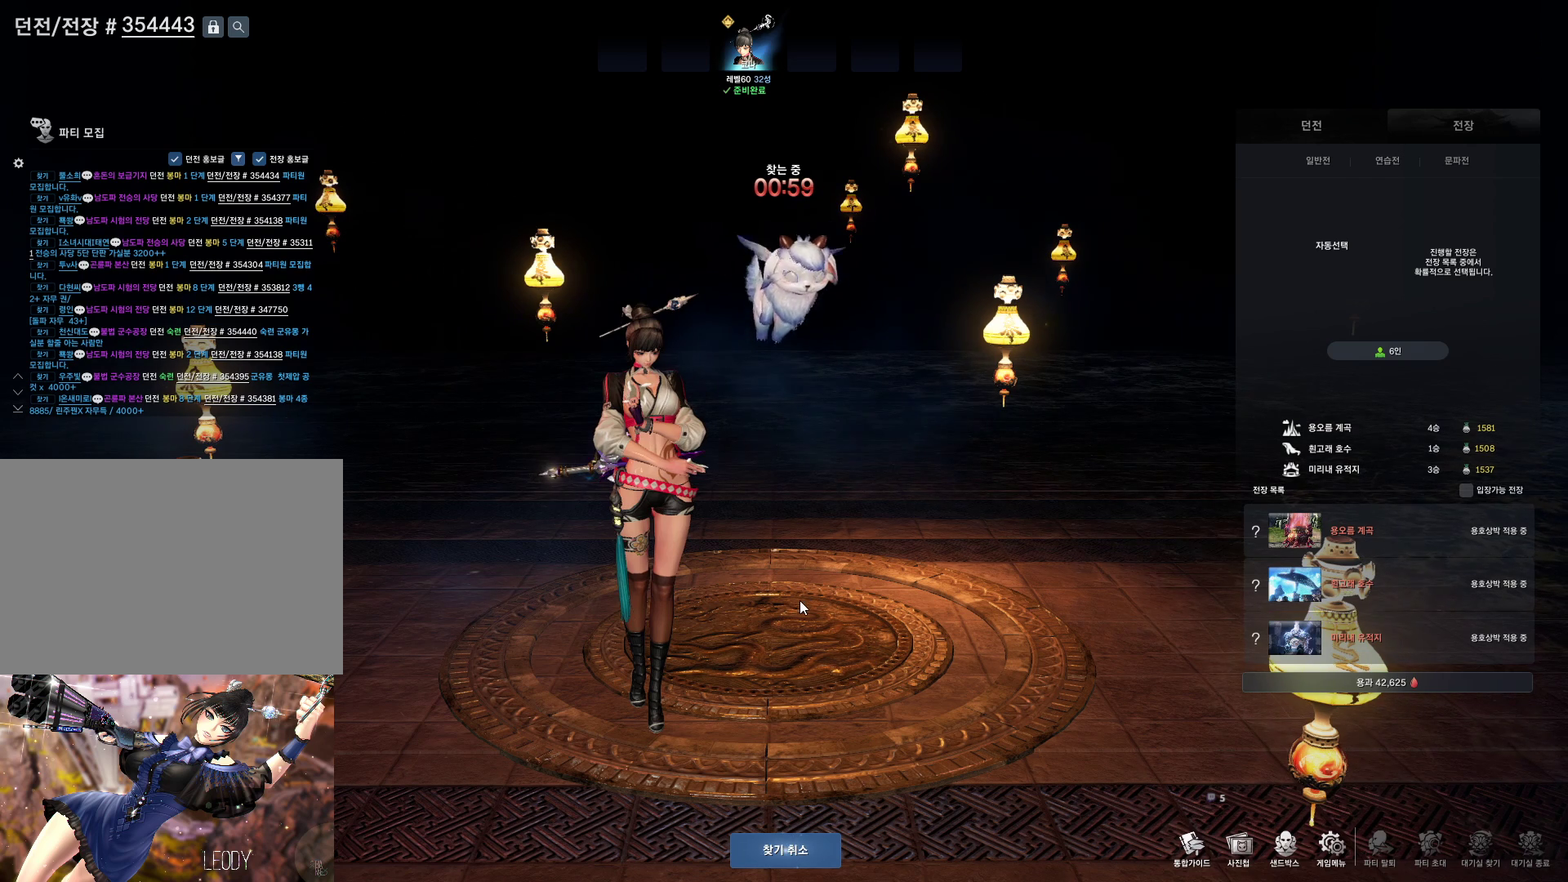
{"keys": [], "mouse": [], "events": [[200, "mouse_mb4", "down"], [233, "mouse_mb4", "up"], [300, "mouse_mb4", "down"], [333, "mouse_mb4", "up"], [400, "mouse_mb4", "down"], [433, "mouse_mb4", "up"]]}
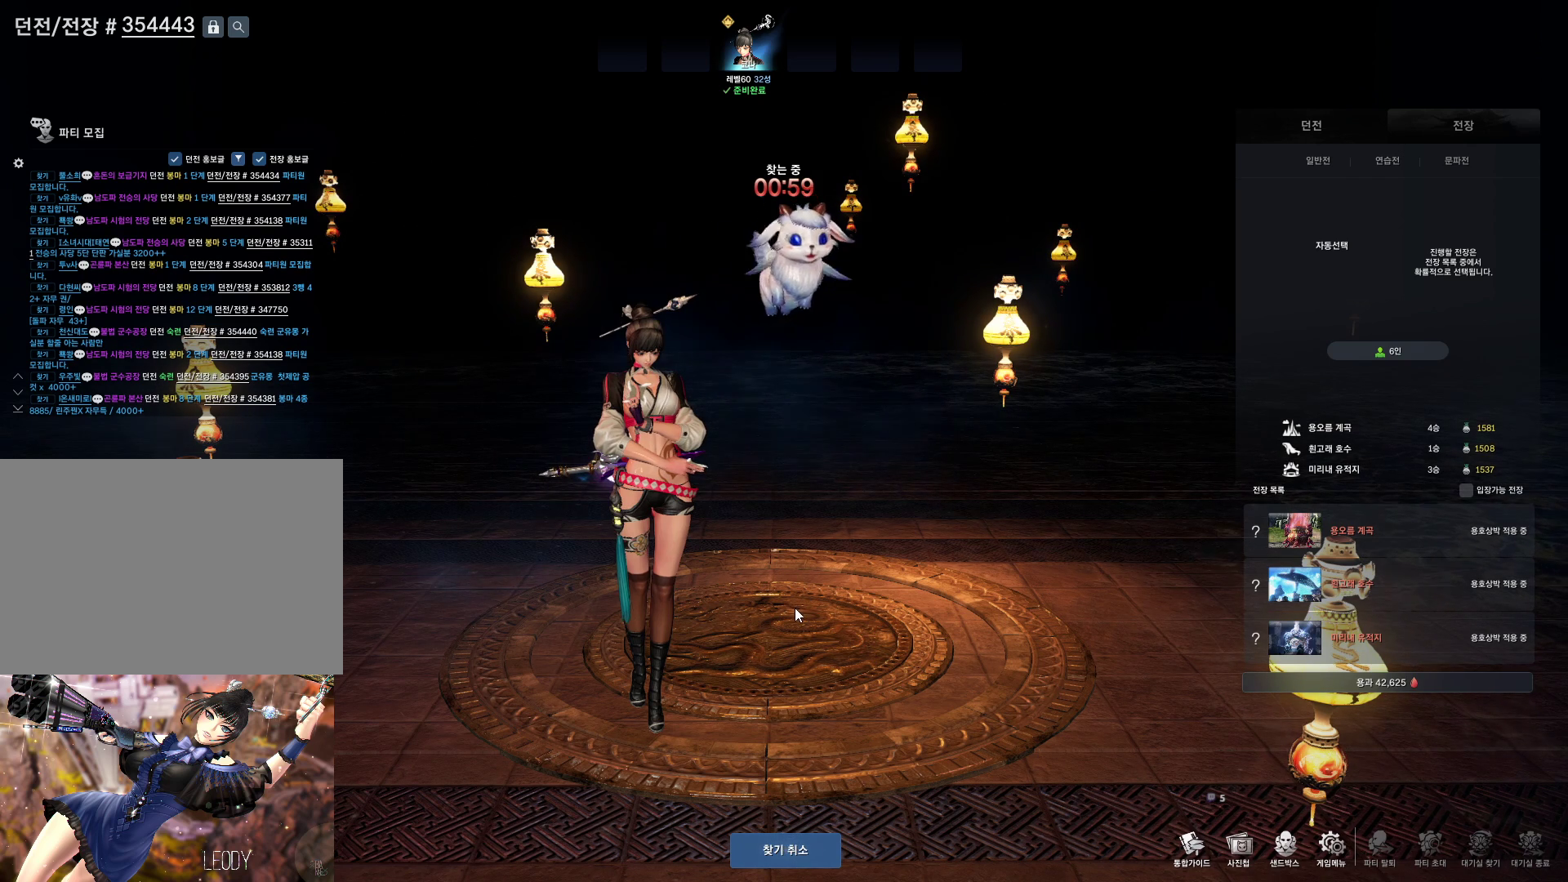
{"keys": [], "mouse": ["mb4"], "events": [[200, "mouse_left", "down"], [300, "mouse_left", "up"], [500, "mouse_mb4", "down"]]}
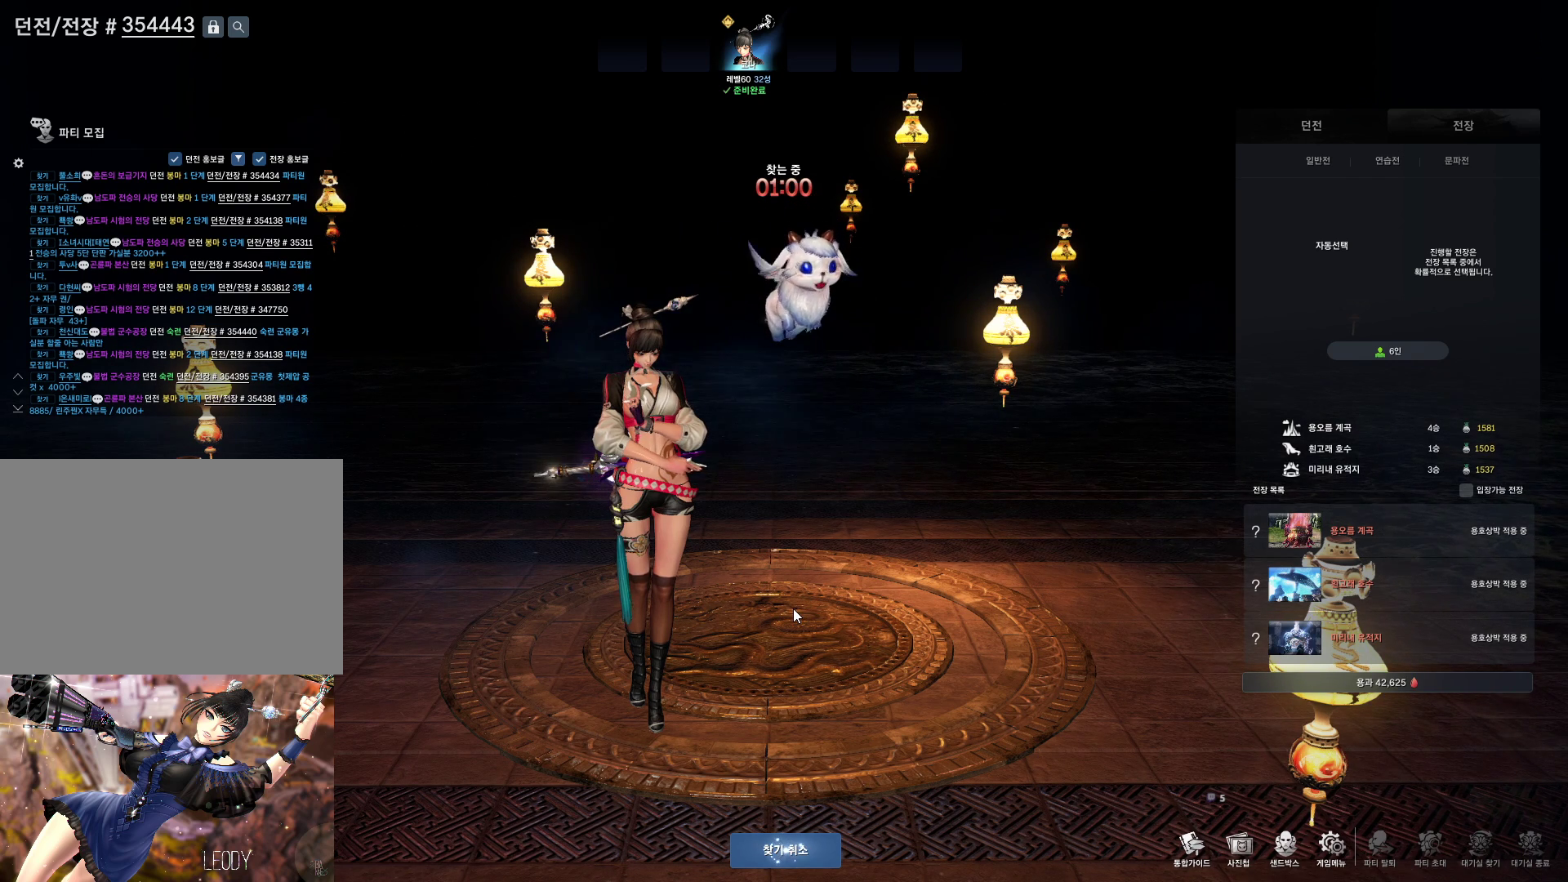
{"keys": [], "mouse": ["mb5"], "events": [[67, "mouse_mb4", "up"], [133, "mouse_mb4", "down"], [200, "mouse_mb4", "up"], [267, "mouse_mb5", "down"]]}
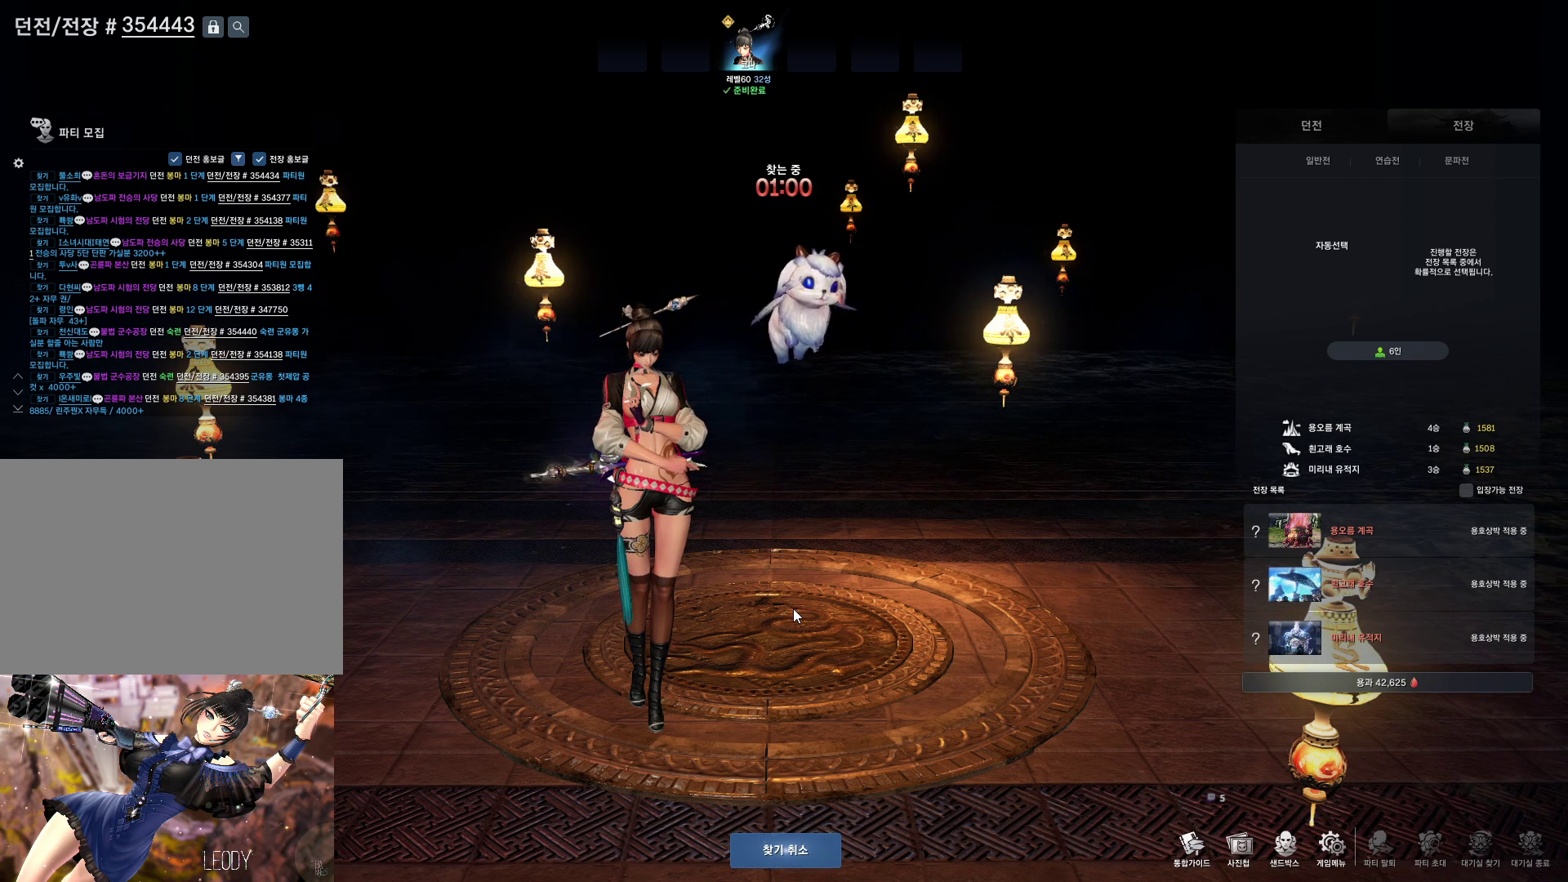
{"keys": [], "mouse": [], "events": [[67, "mouse_mb5", "up"], [300, "mouse_mb5", "down"], [367, "mouse_mb5", "up"]]}
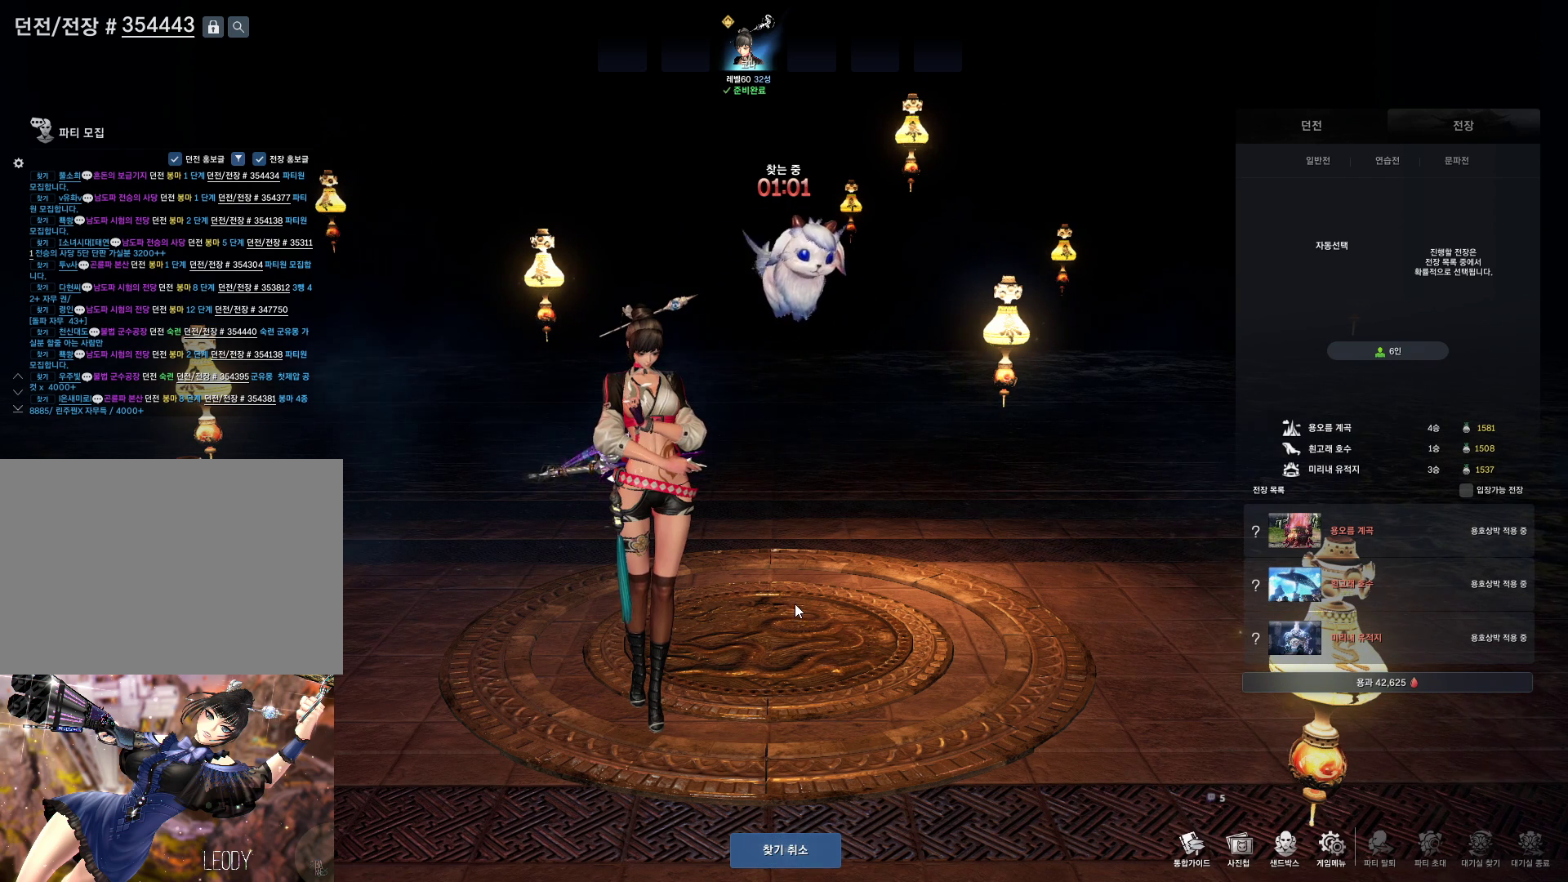
{"keys": [], "mouse": ["mb4"], "events": [[500, "mouse_mb4", "down"]]}
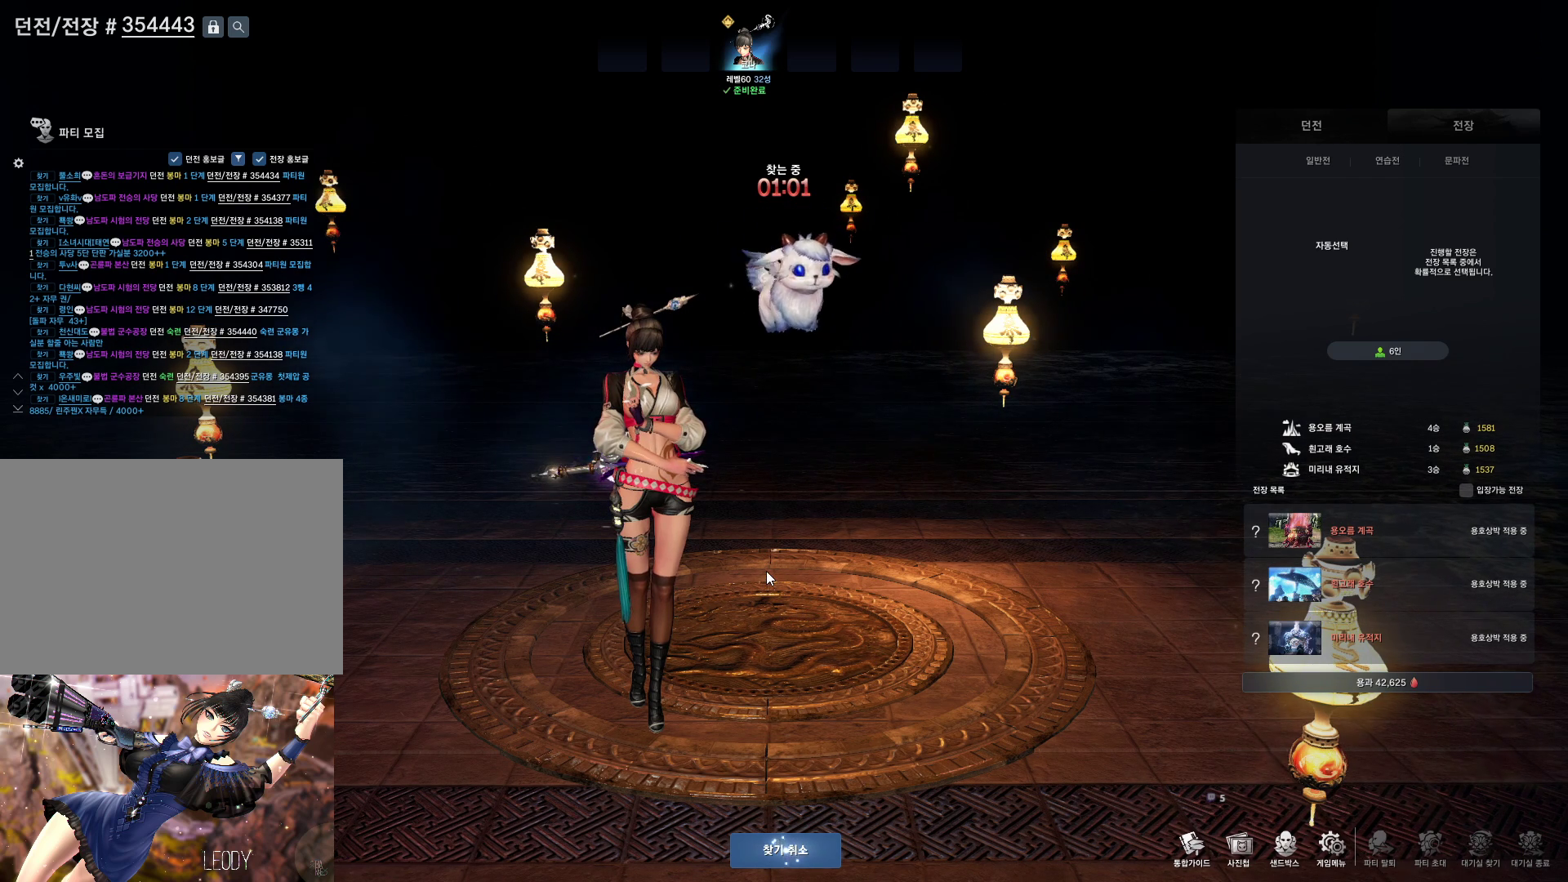
{"keys": [], "mouse": [], "events": [[133, "mouse_mb4", "up"], [233, "mouse_mb4", "down"], [267, "mouse_mb4", "up"]]}
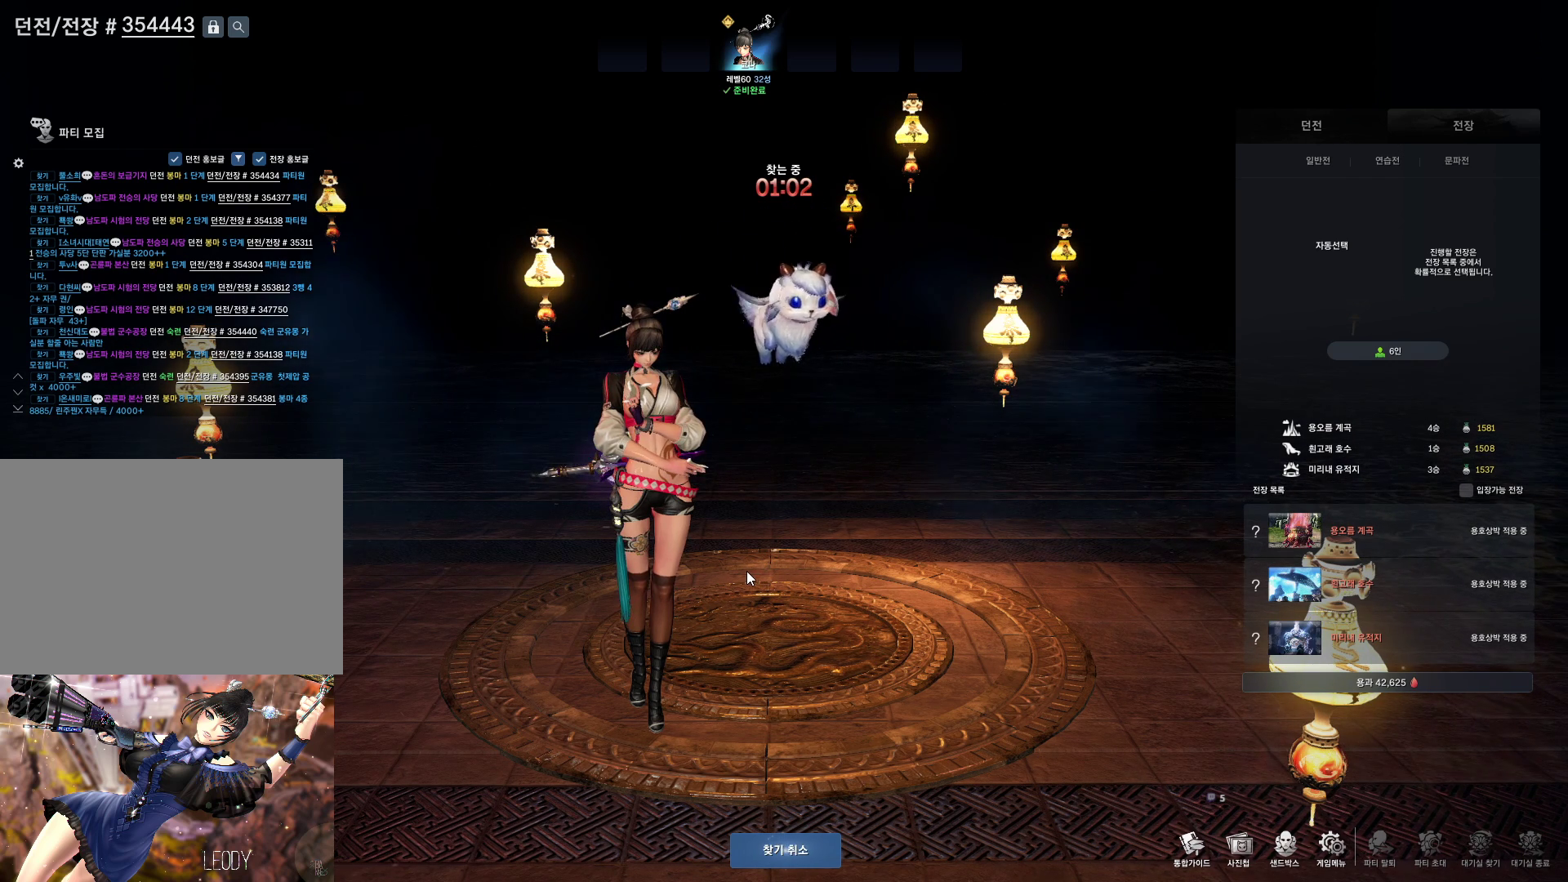
{"keys": [], "mouse": ["mb4"], "events": [[433, "mouse_mb4", "down"]]}
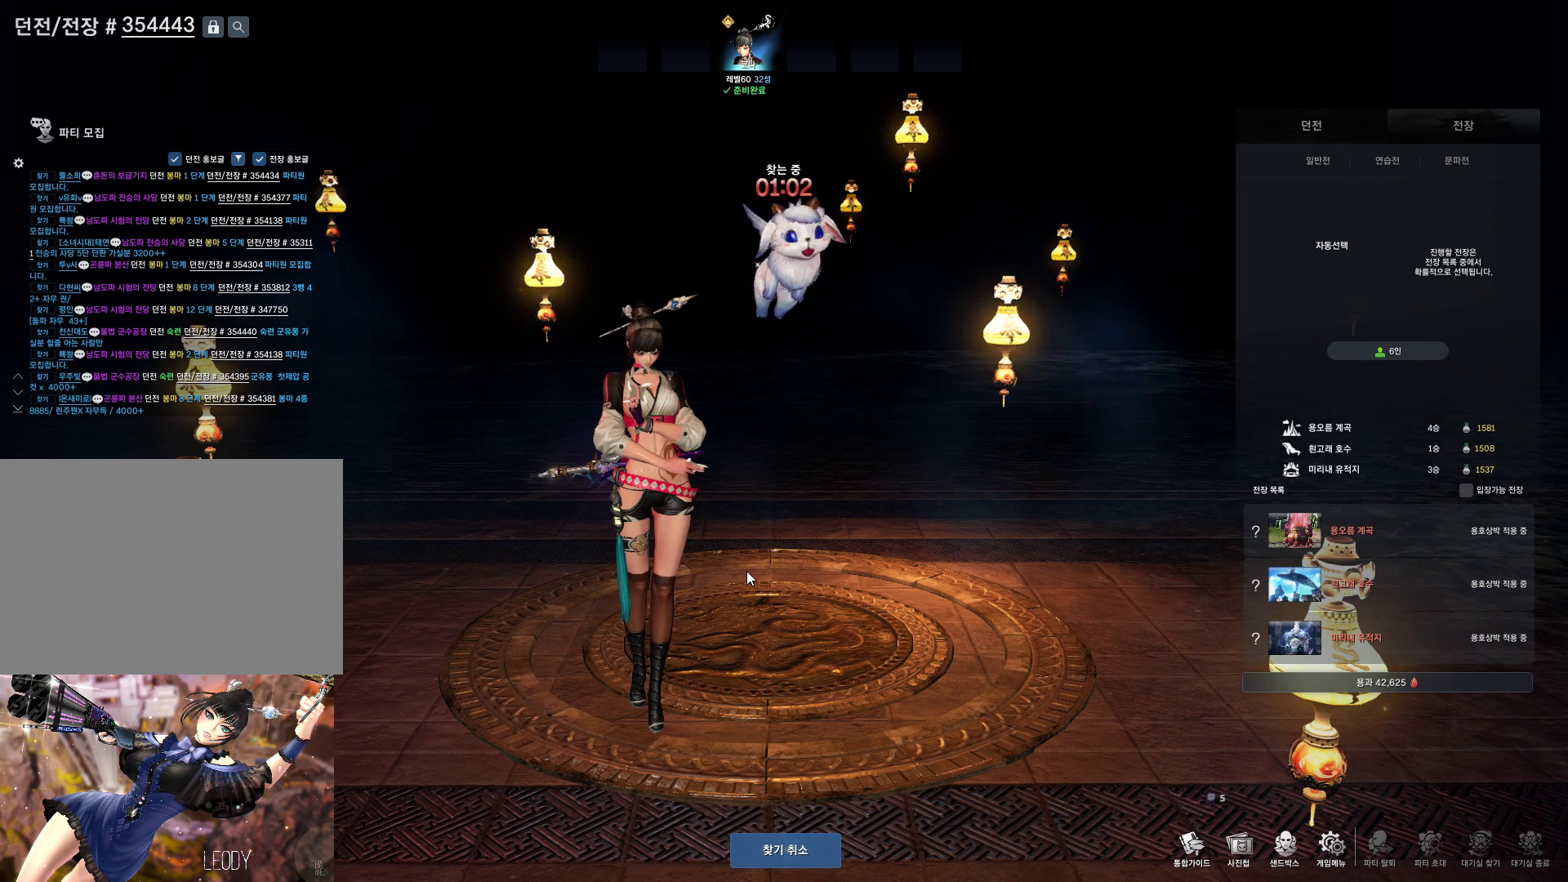
{"keys": [], "mouse": ["left"], "events": [[33, "mouse_mb4", "up"], [133, "mouse_mb4", "down"], [267, "mouse_mb4", "up"], [500, "mouse_left", "down"]]}